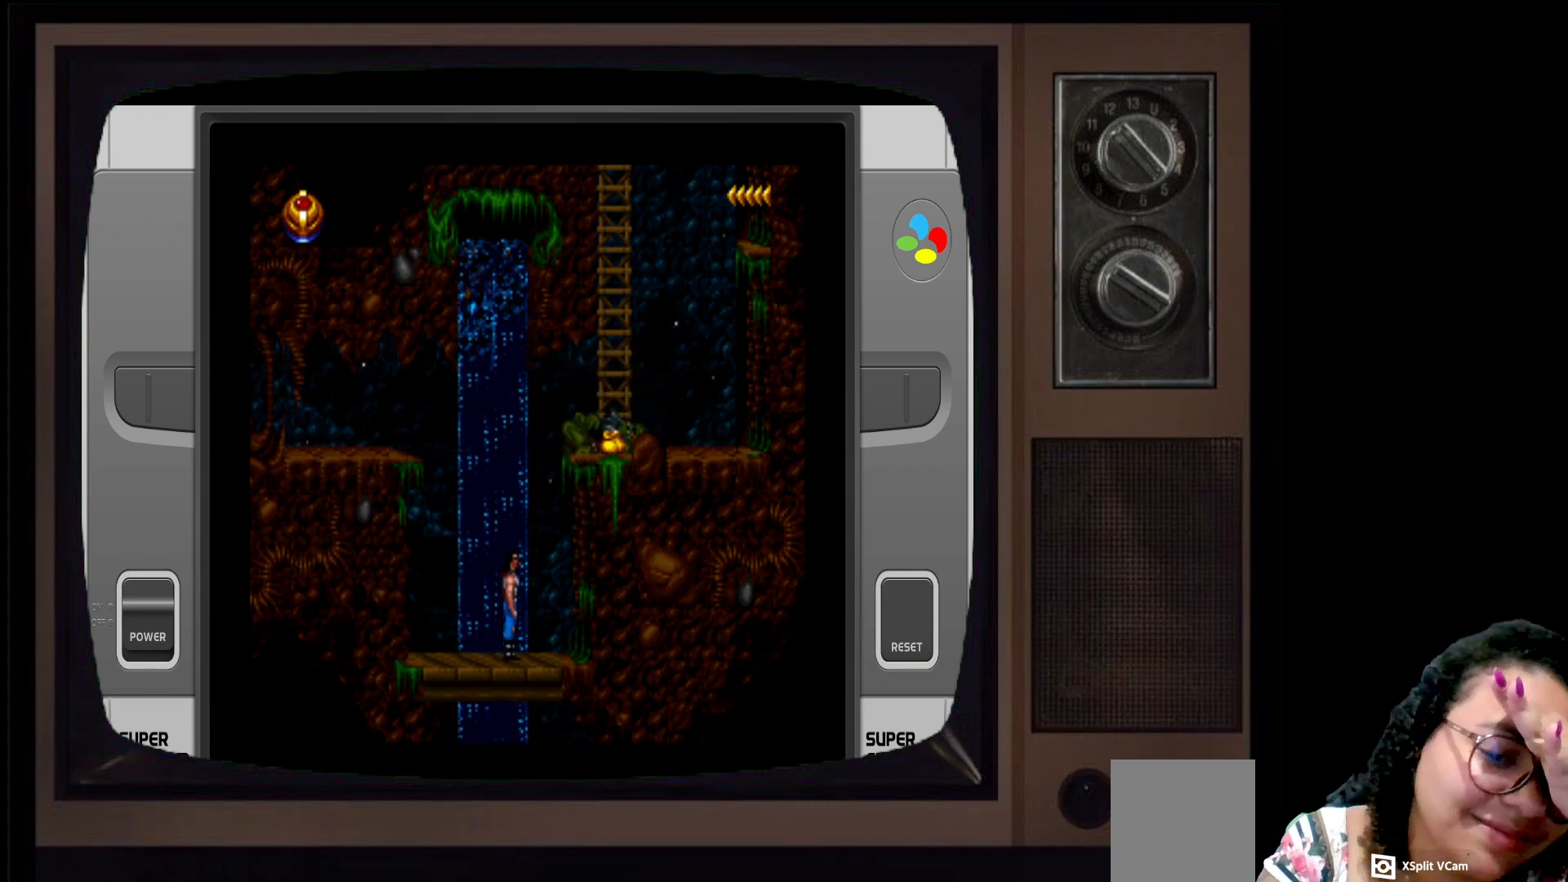
Gameplay with a controller (Xbox layout); each line is a JSON object with the inputs held at the frame after it. "events" lists button and stick changes between this image and that frame as [ms after this image, input, new state], when the widget could be followed in between.
{"buttons": [], "left_stick": "center", "right_stick": "center", "events": []}
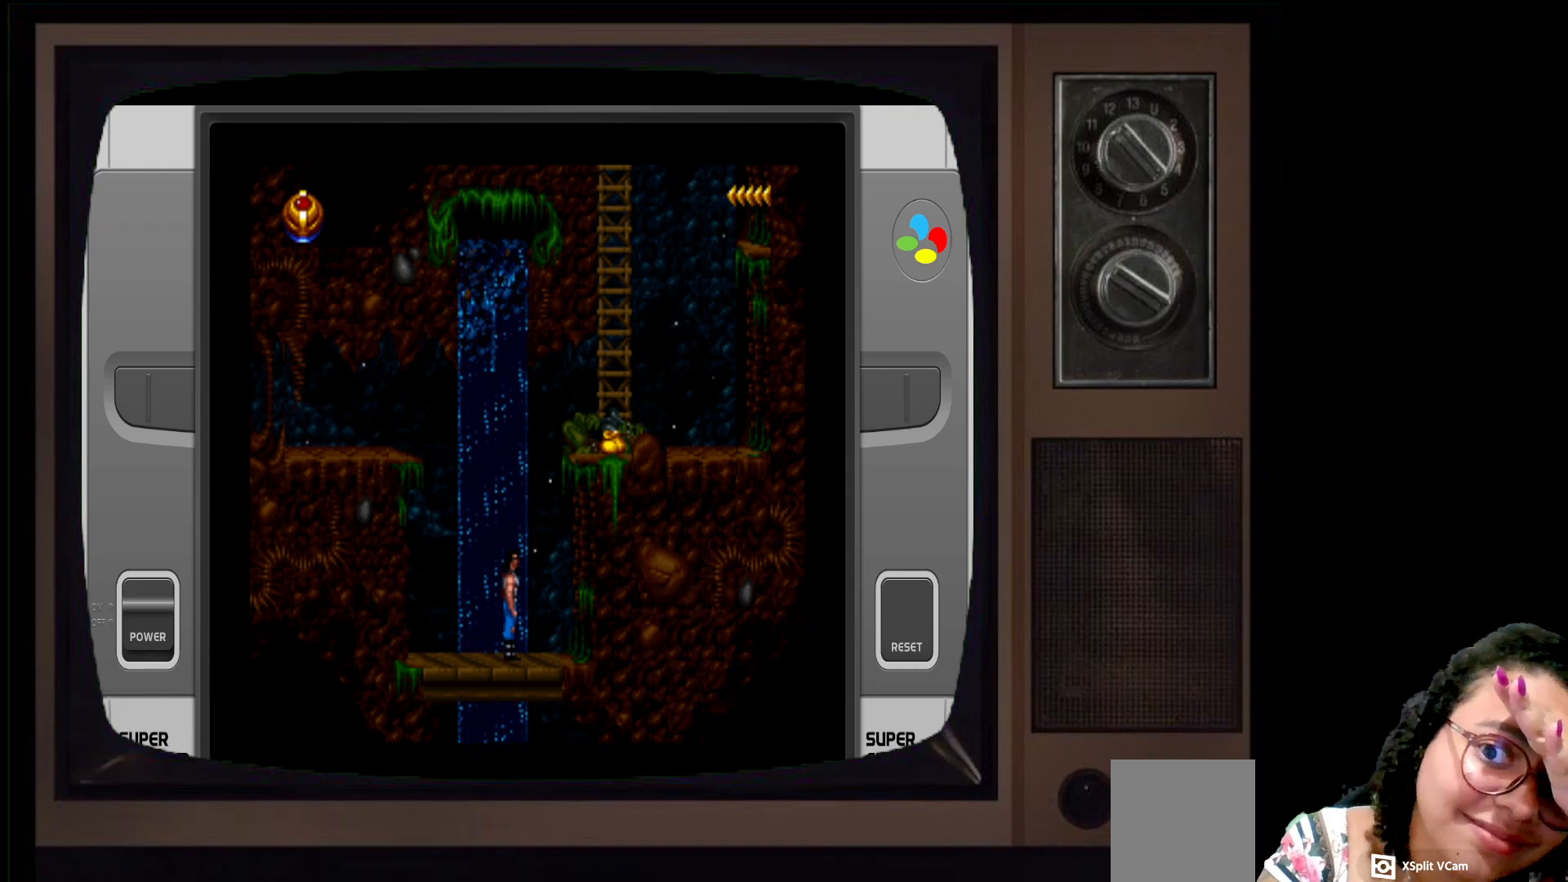
{"buttons": [], "left_stick": "center", "right_stick": "center", "events": []}
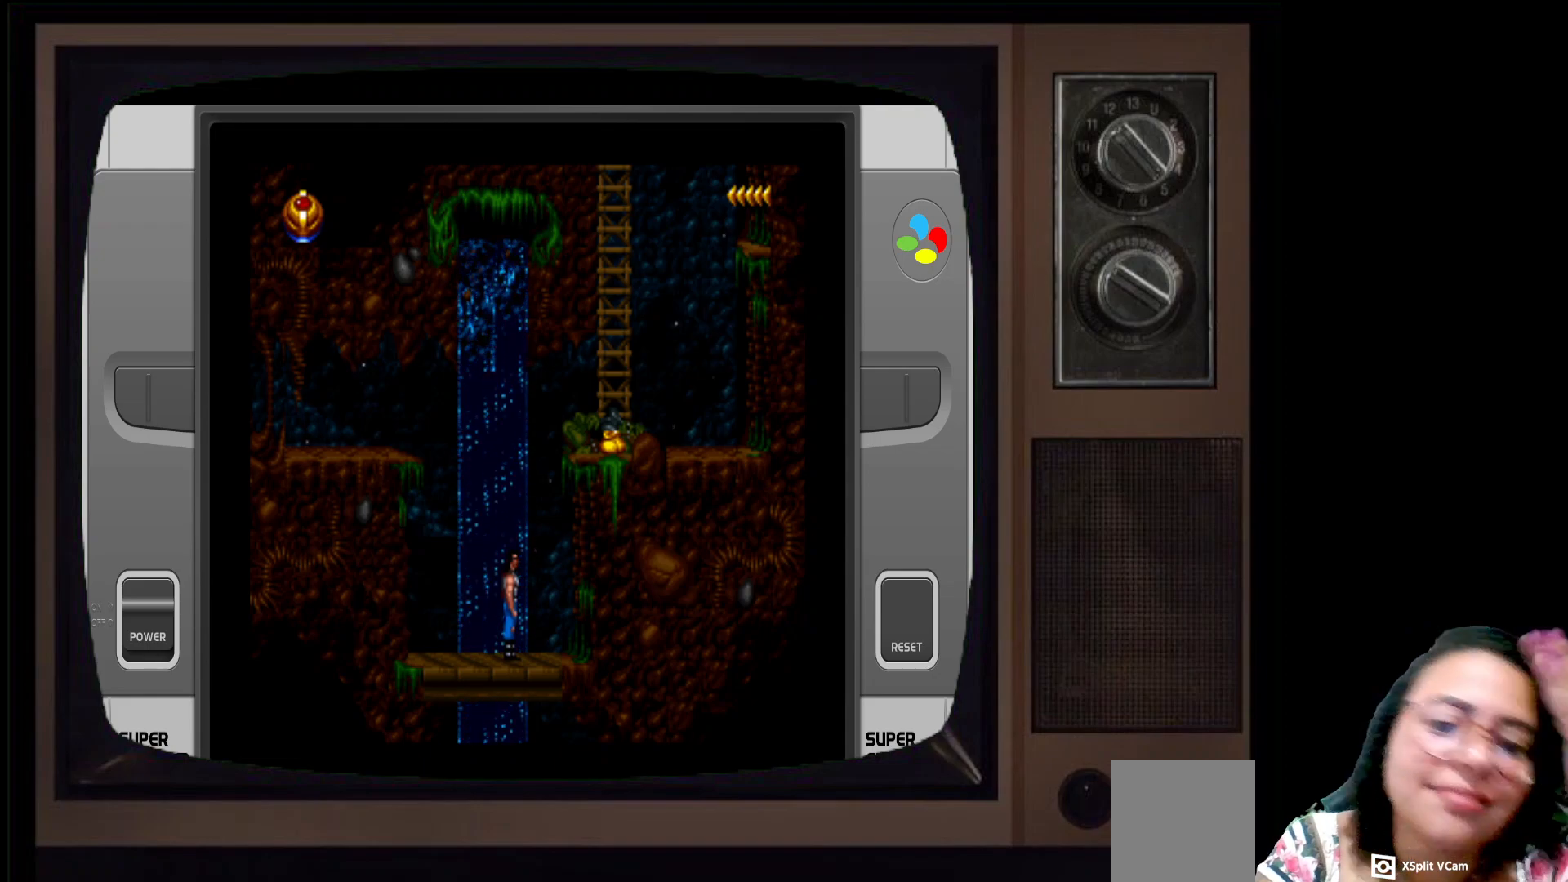
{"buttons": [], "left_stick": "right", "right_stick": "center", "events": [[400, "left_stick", "right"]]}
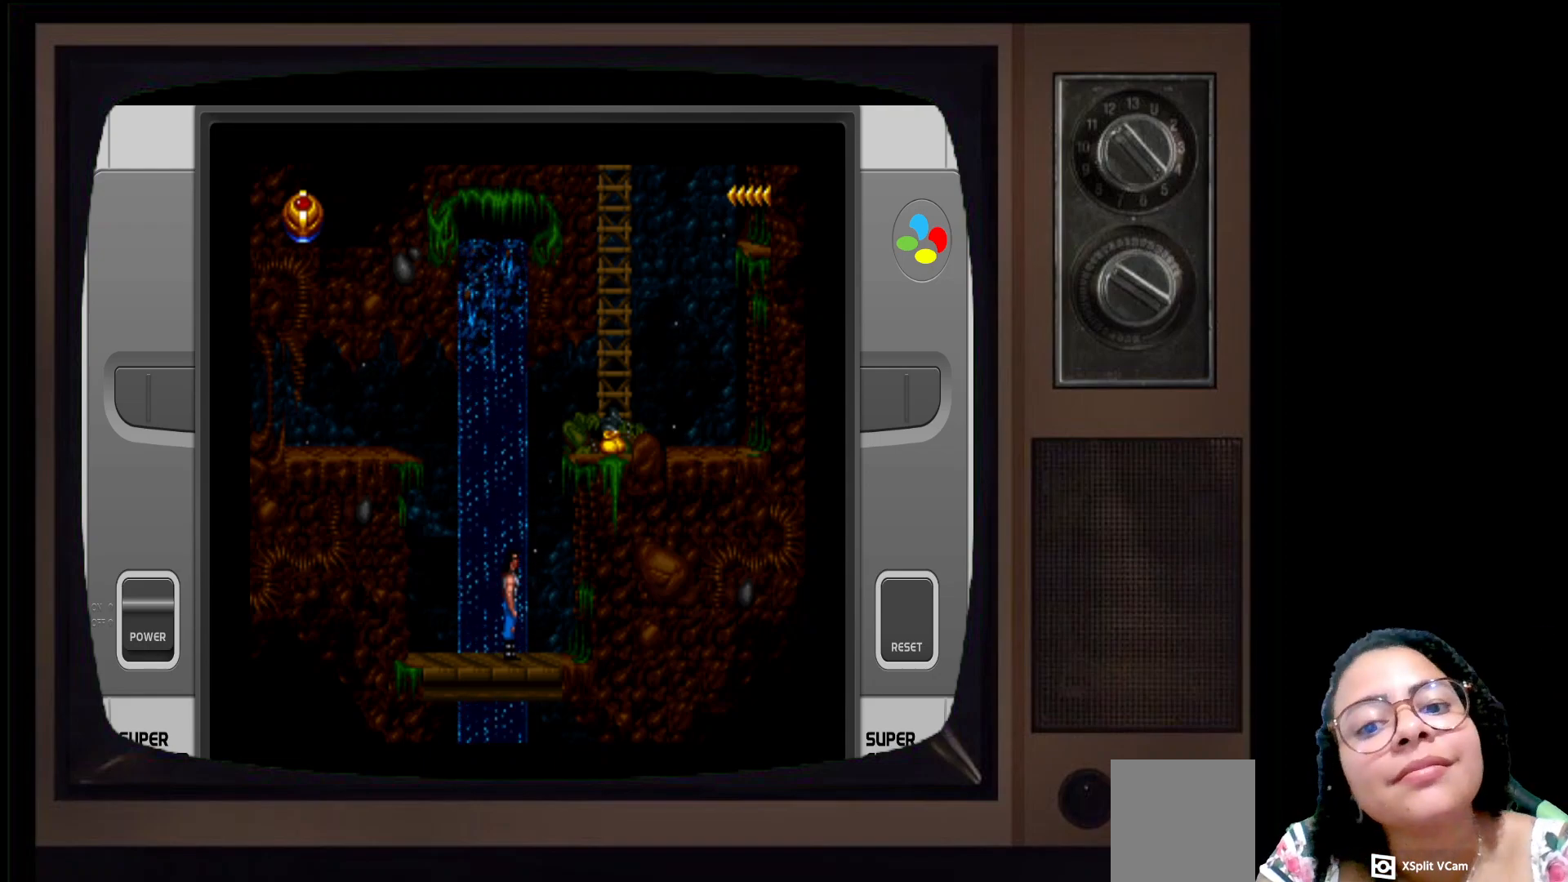
{"buttons": [], "left_stick": "right", "right_stick": "center", "events": []}
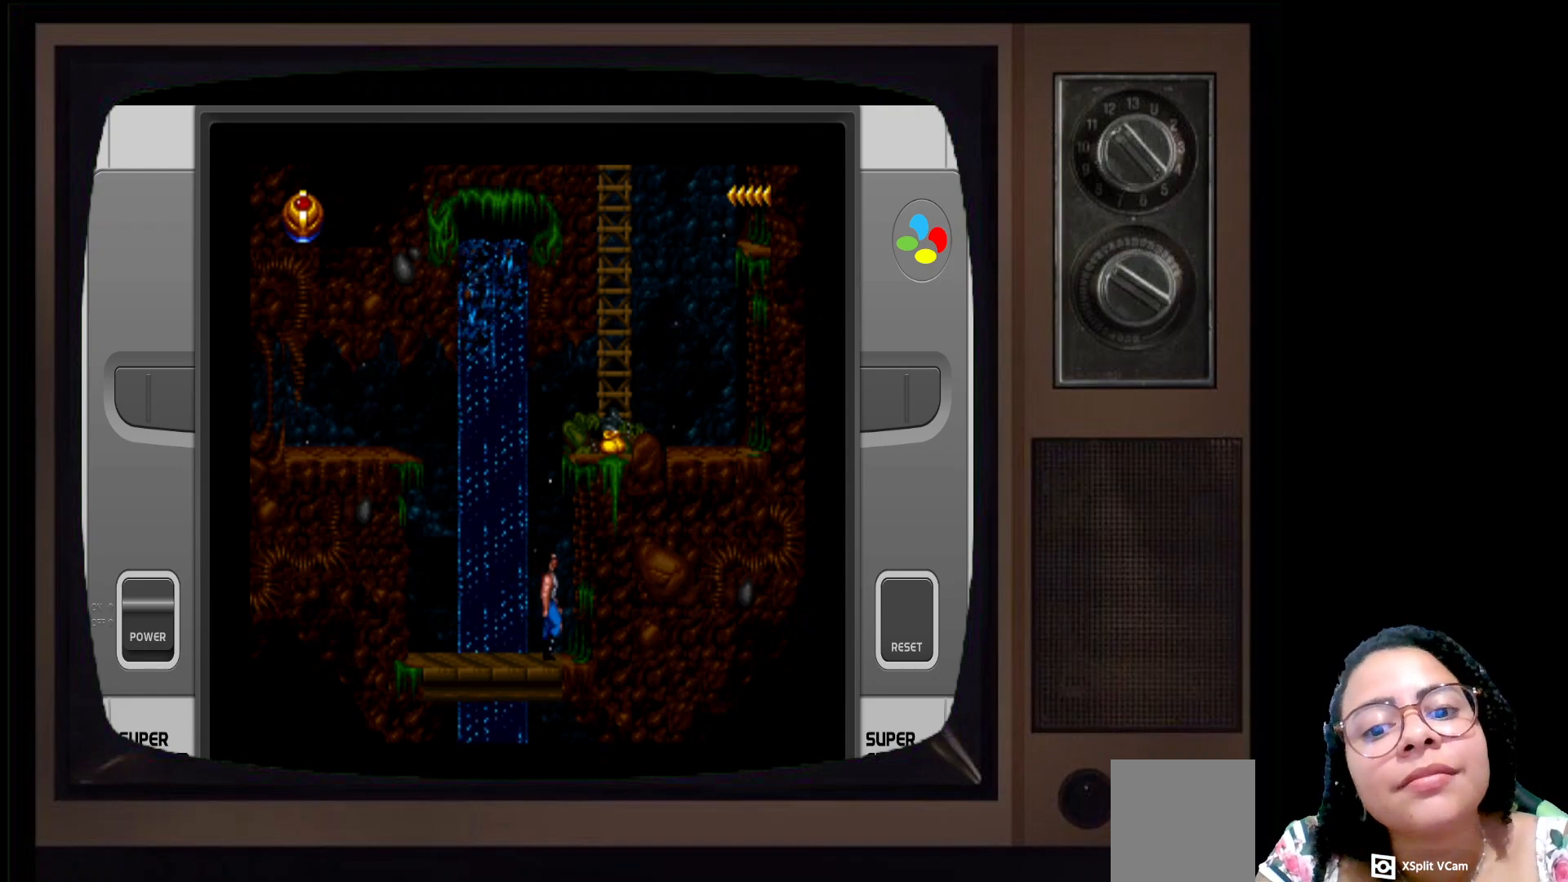
{"buttons": ["A"], "left_stick": "up-right", "right_stick": "center", "events": [[100, "left_stick", "up-right"], [250, "A", "down"]]}
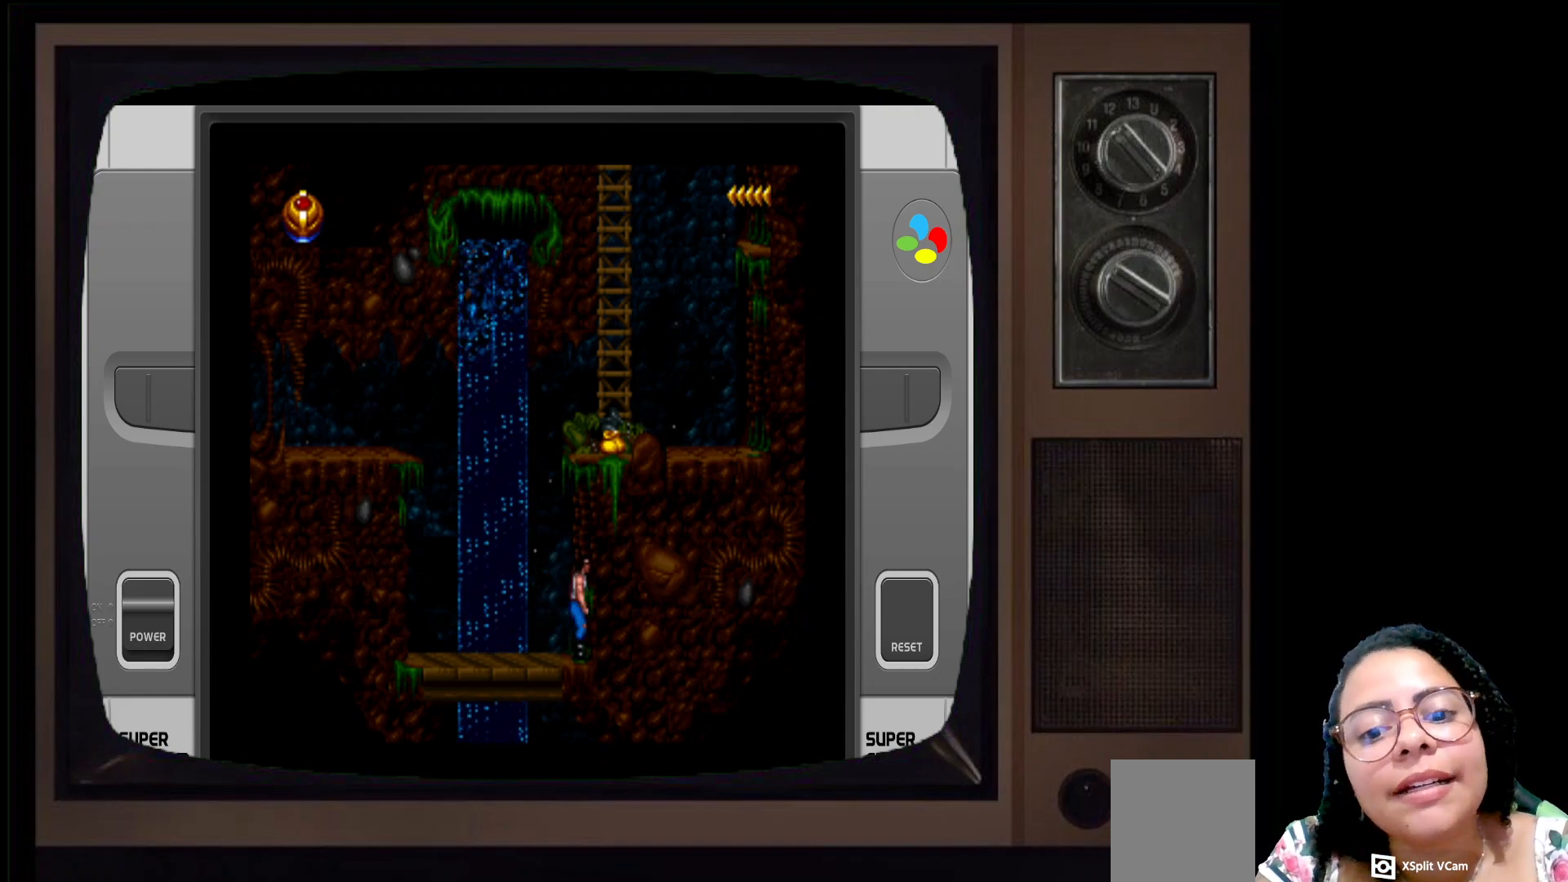
{"buttons": [], "left_stick": "up-right", "right_stick": "center", "events": [[50, "A", "up"]]}
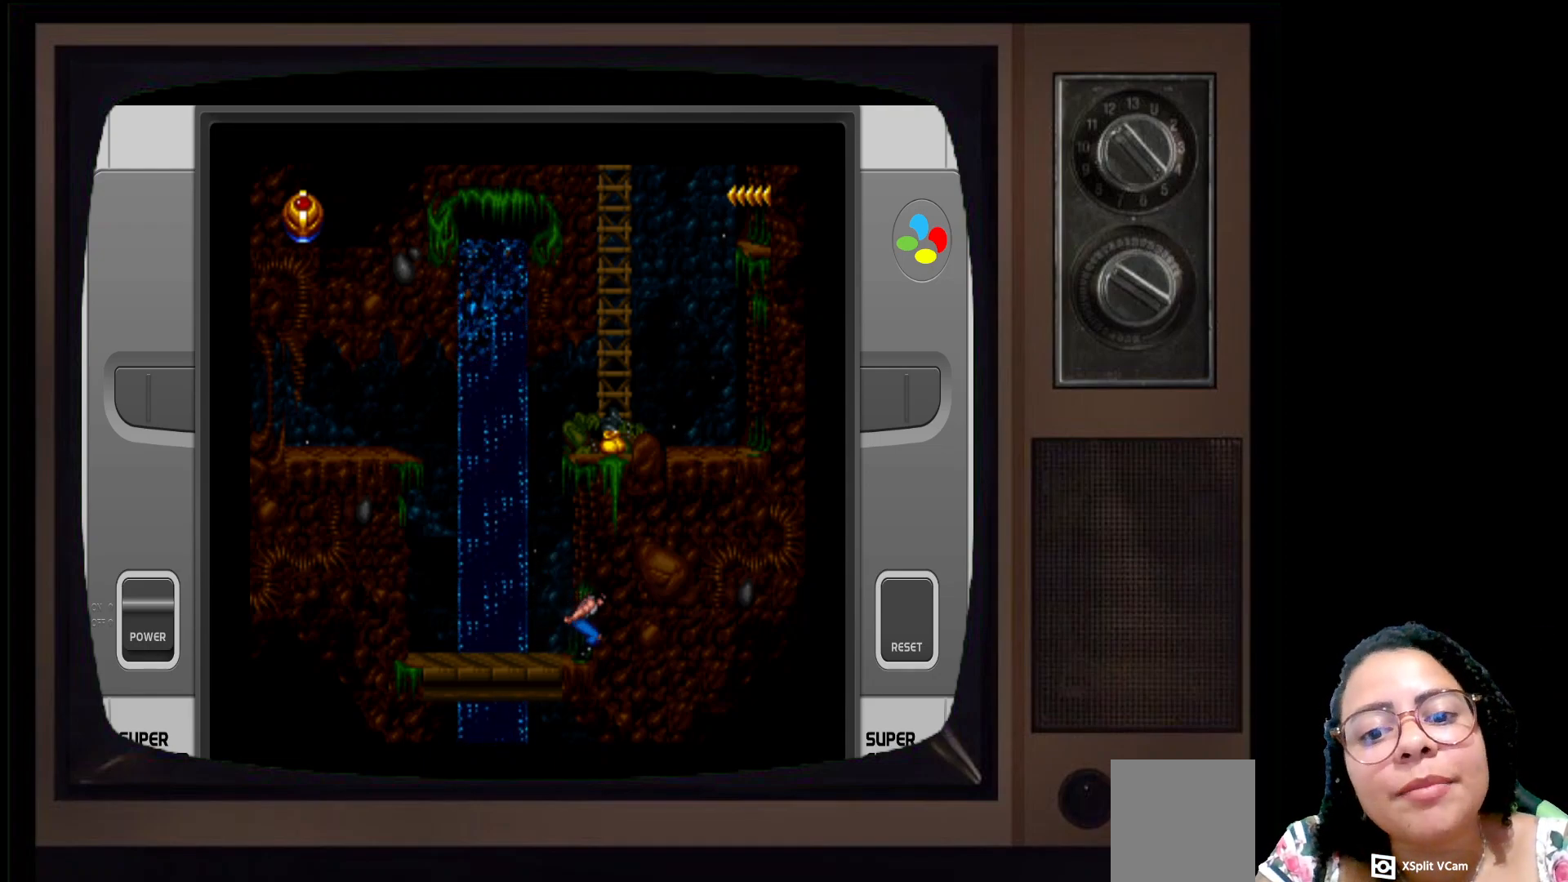
{"buttons": [], "left_stick": "up-right", "right_stick": "center", "events": []}
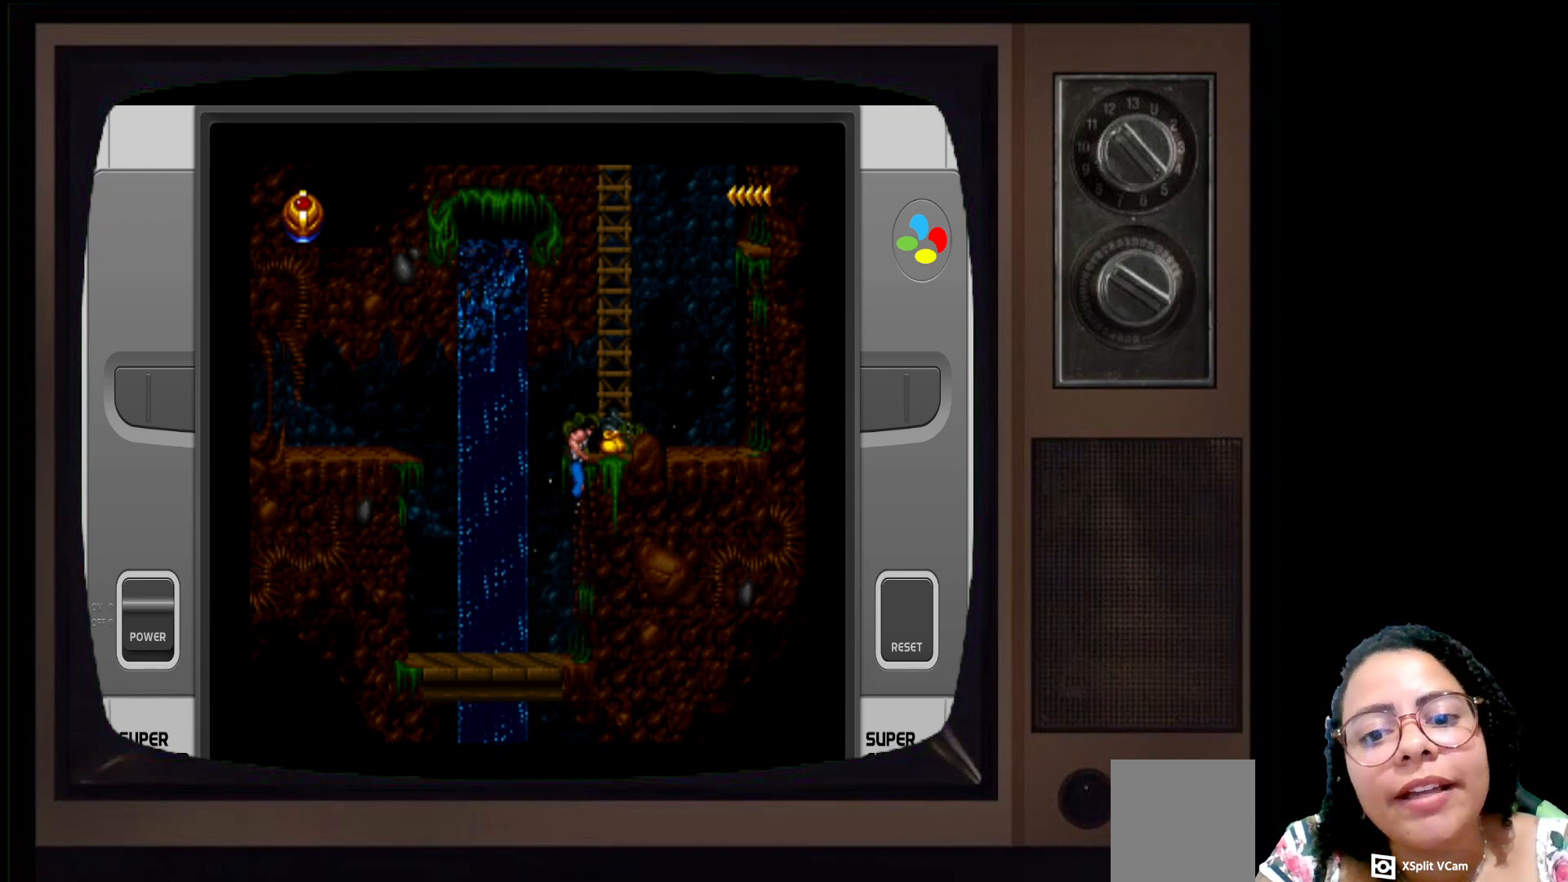
{"buttons": [], "left_stick": "up-right", "right_stick": "center", "events": []}
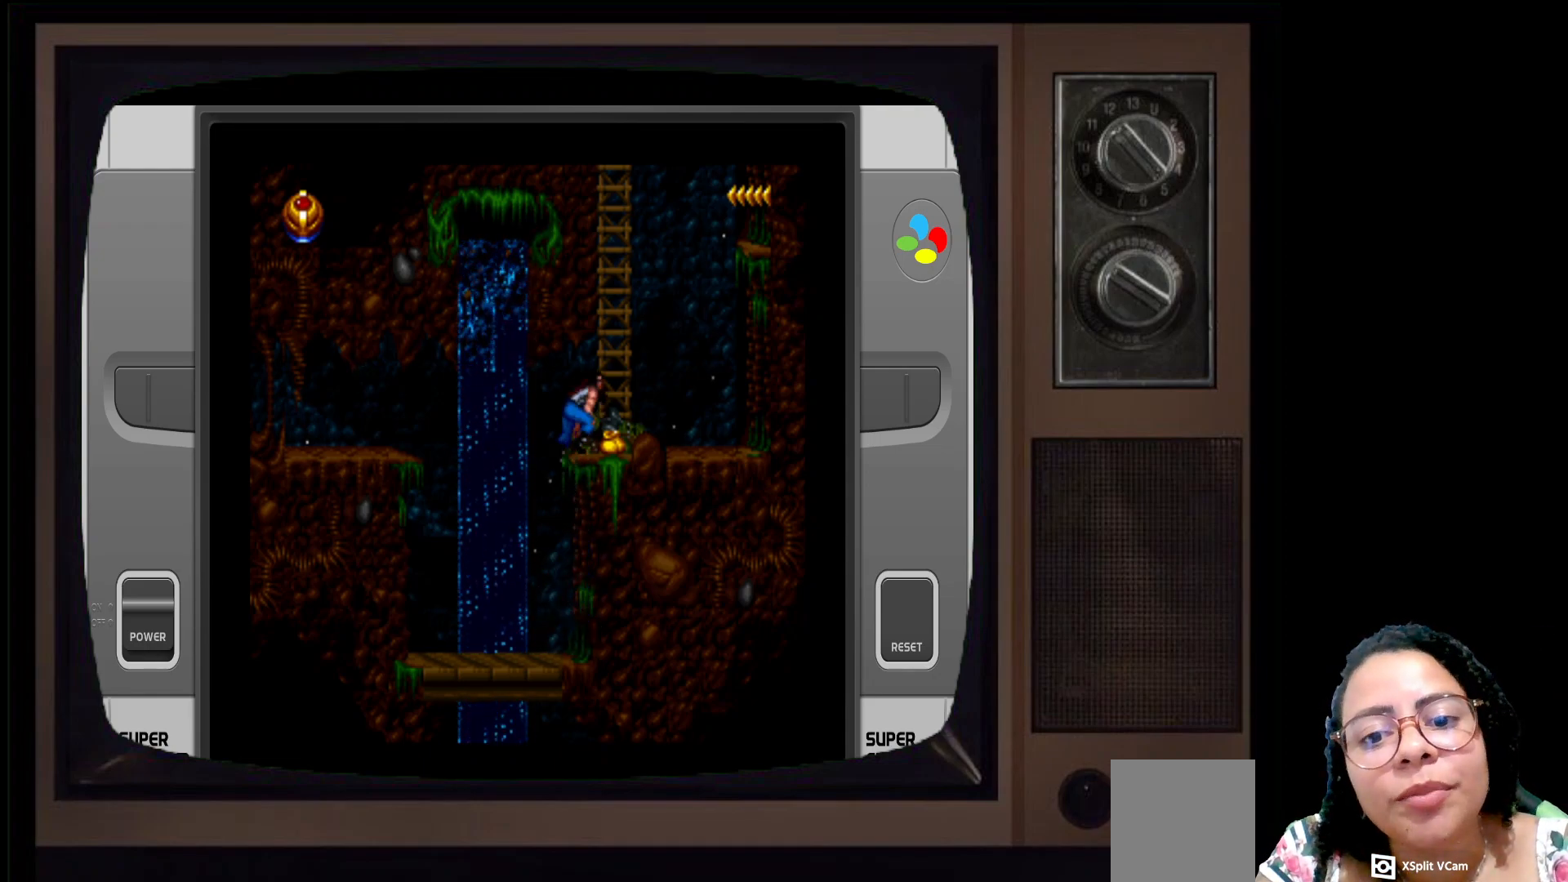
{"buttons": [], "left_stick": "up-right", "right_stick": "center", "events": []}
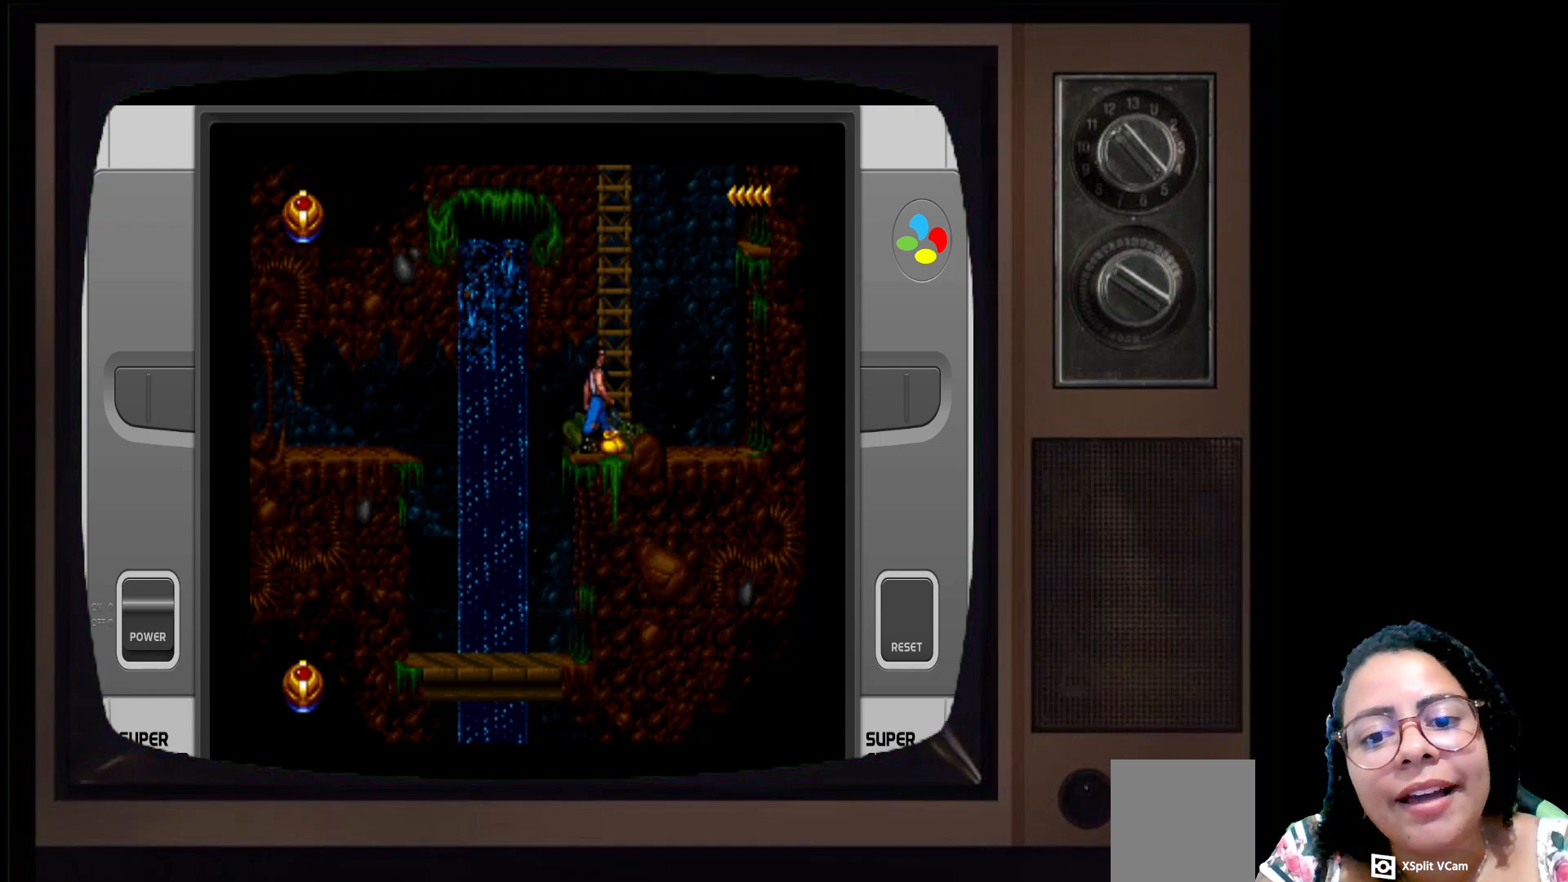
{"buttons": [], "left_stick": "down", "right_stick": "center", "events": [[17, "left_stick", "center"], [300, "left_stick", "down"]]}
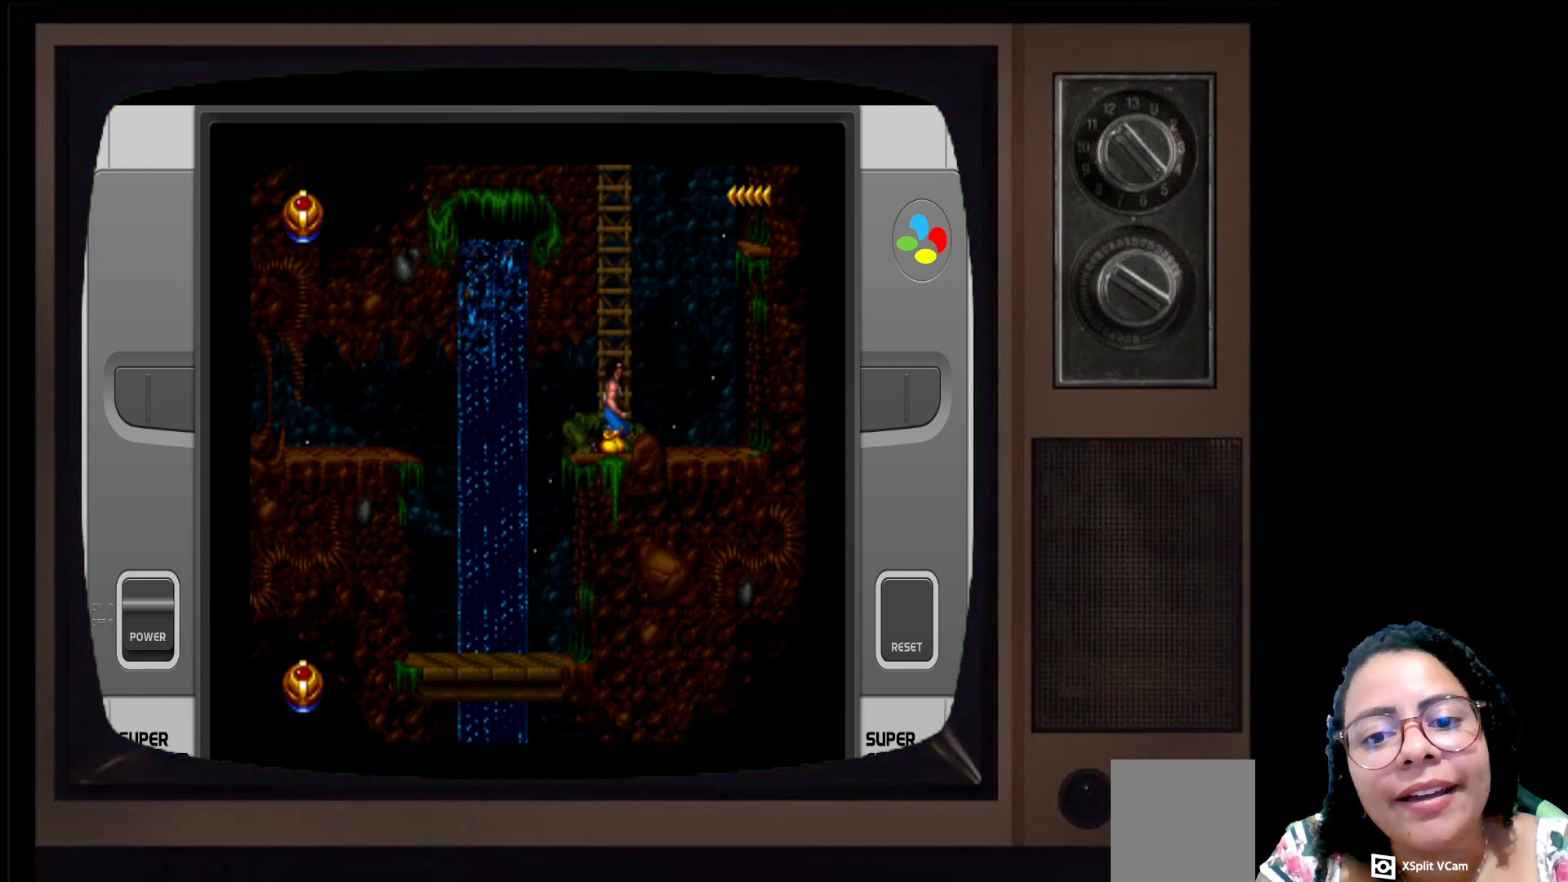
{"buttons": [], "left_stick": "center", "right_stick": "center", "events": [[183, "left_stick", "center"]]}
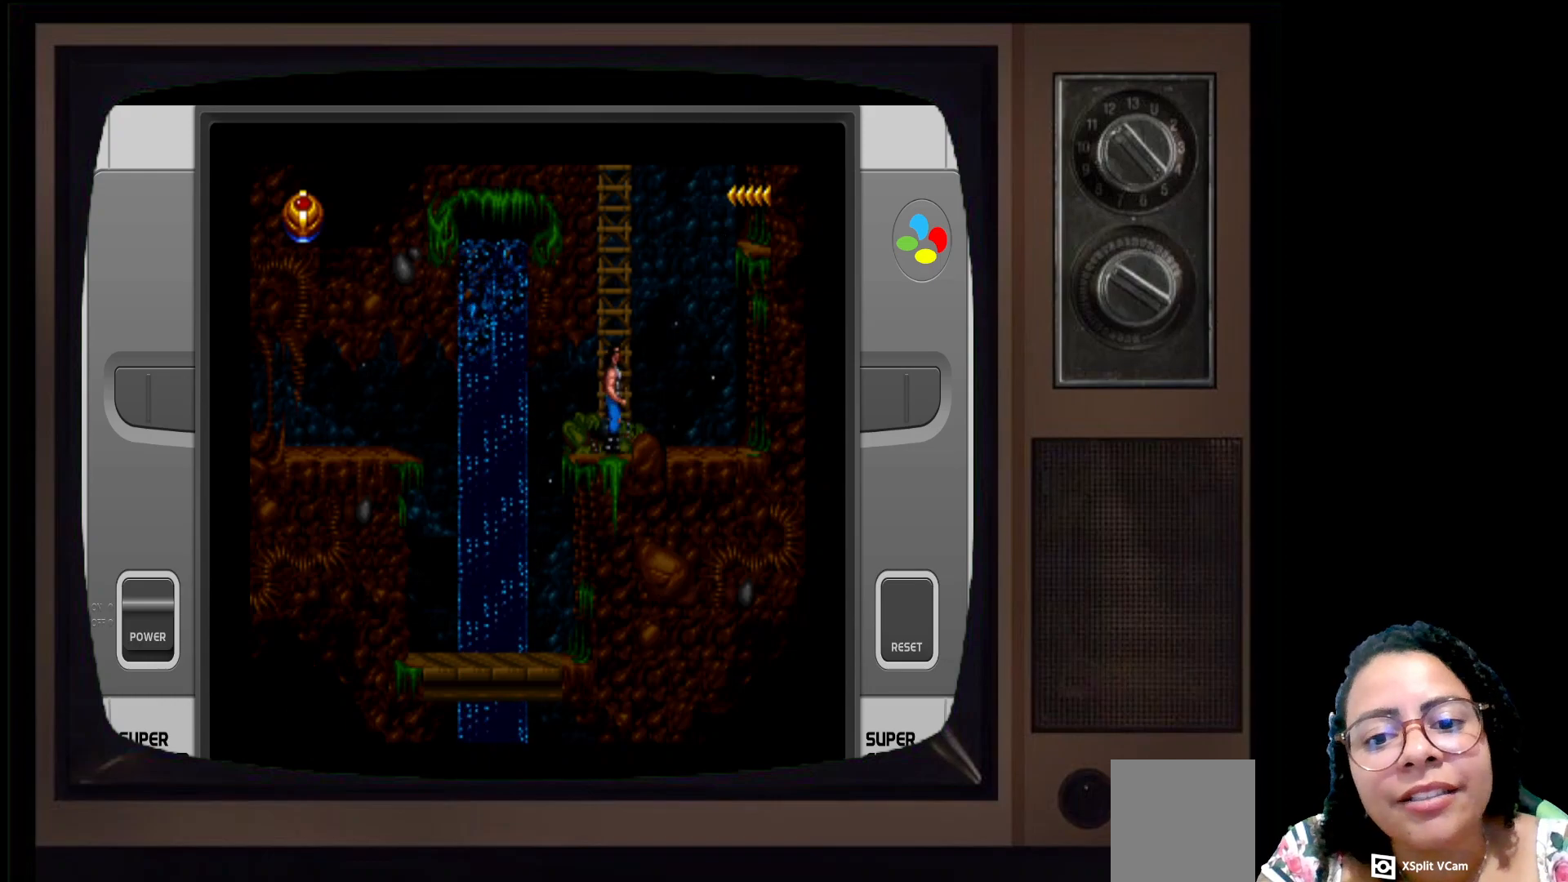
{"buttons": [], "left_stick": "up", "right_stick": "center", "events": [[50, "left_stick", "up"]]}
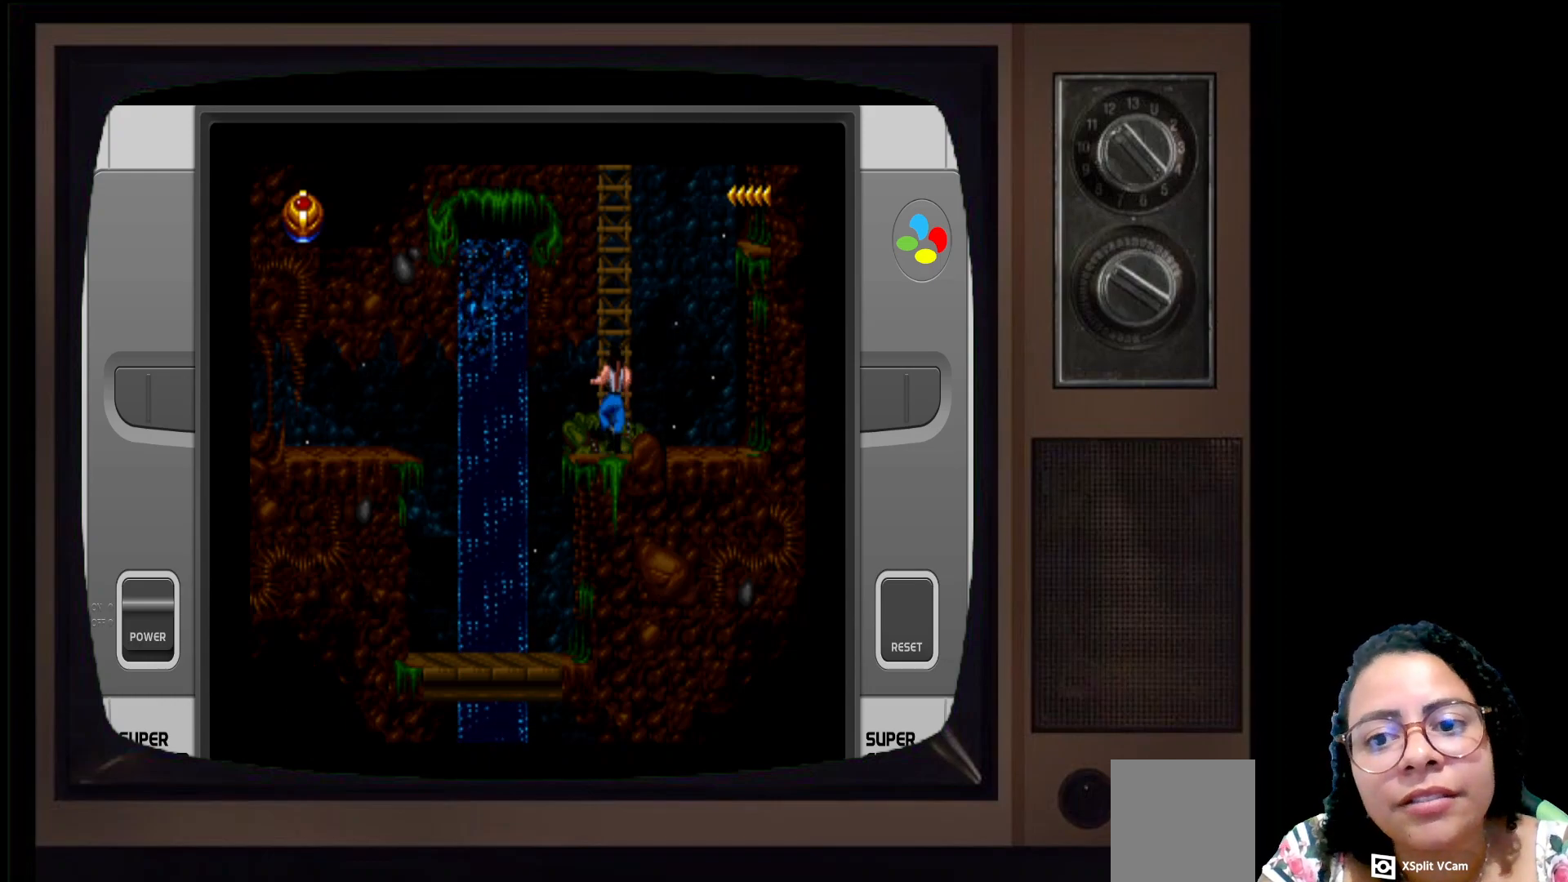
{"buttons": [], "left_stick": "up", "right_stick": "center", "events": []}
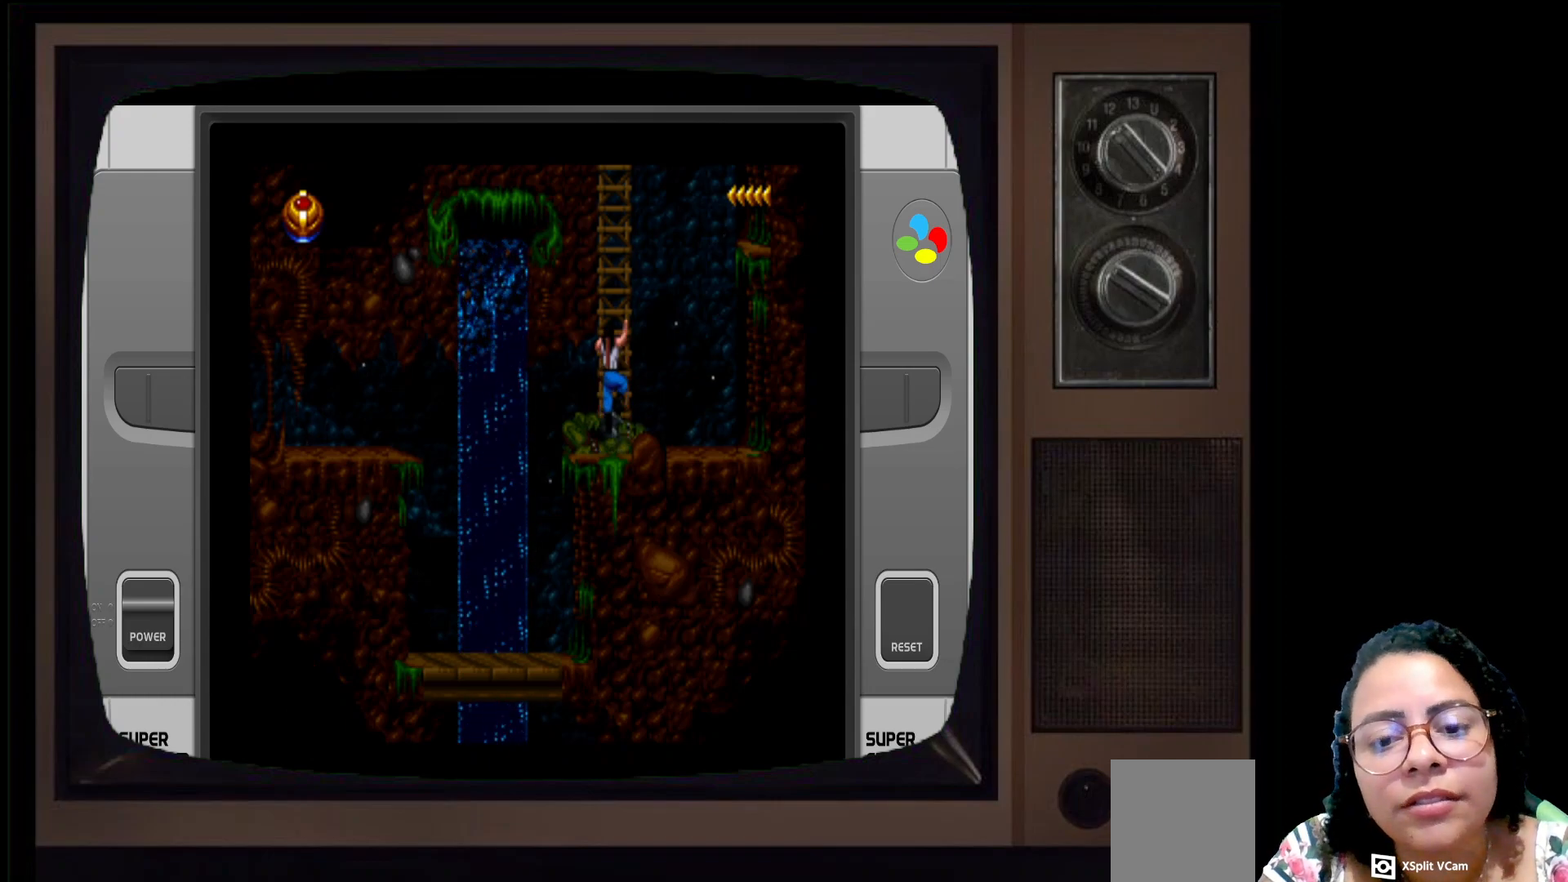
{"buttons": [], "left_stick": "up", "right_stick": "center", "events": []}
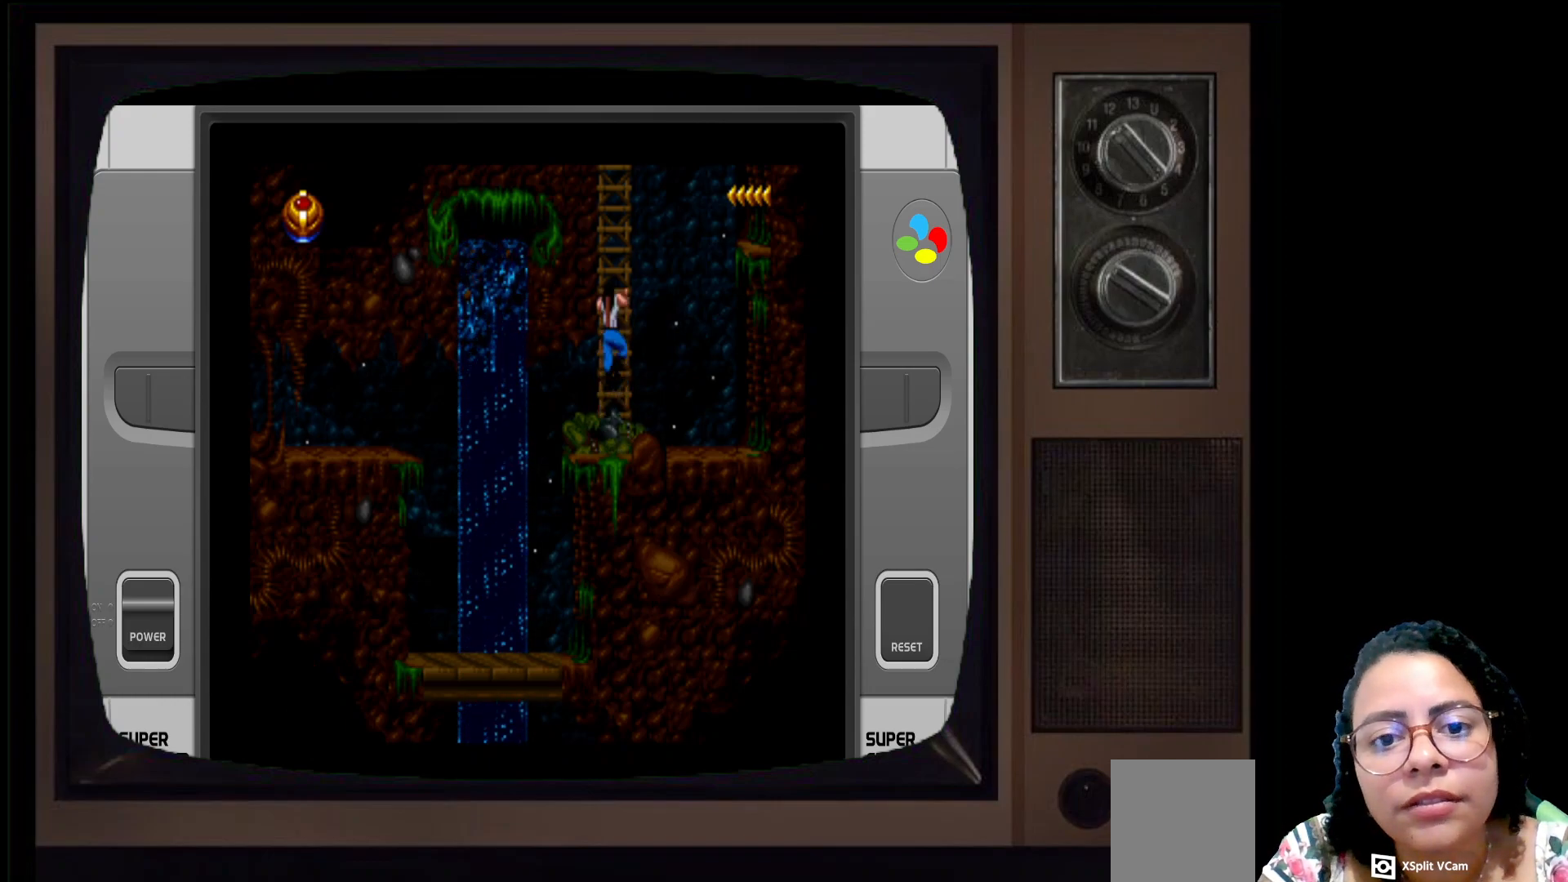
{"buttons": [], "left_stick": "up", "right_stick": "center", "events": []}
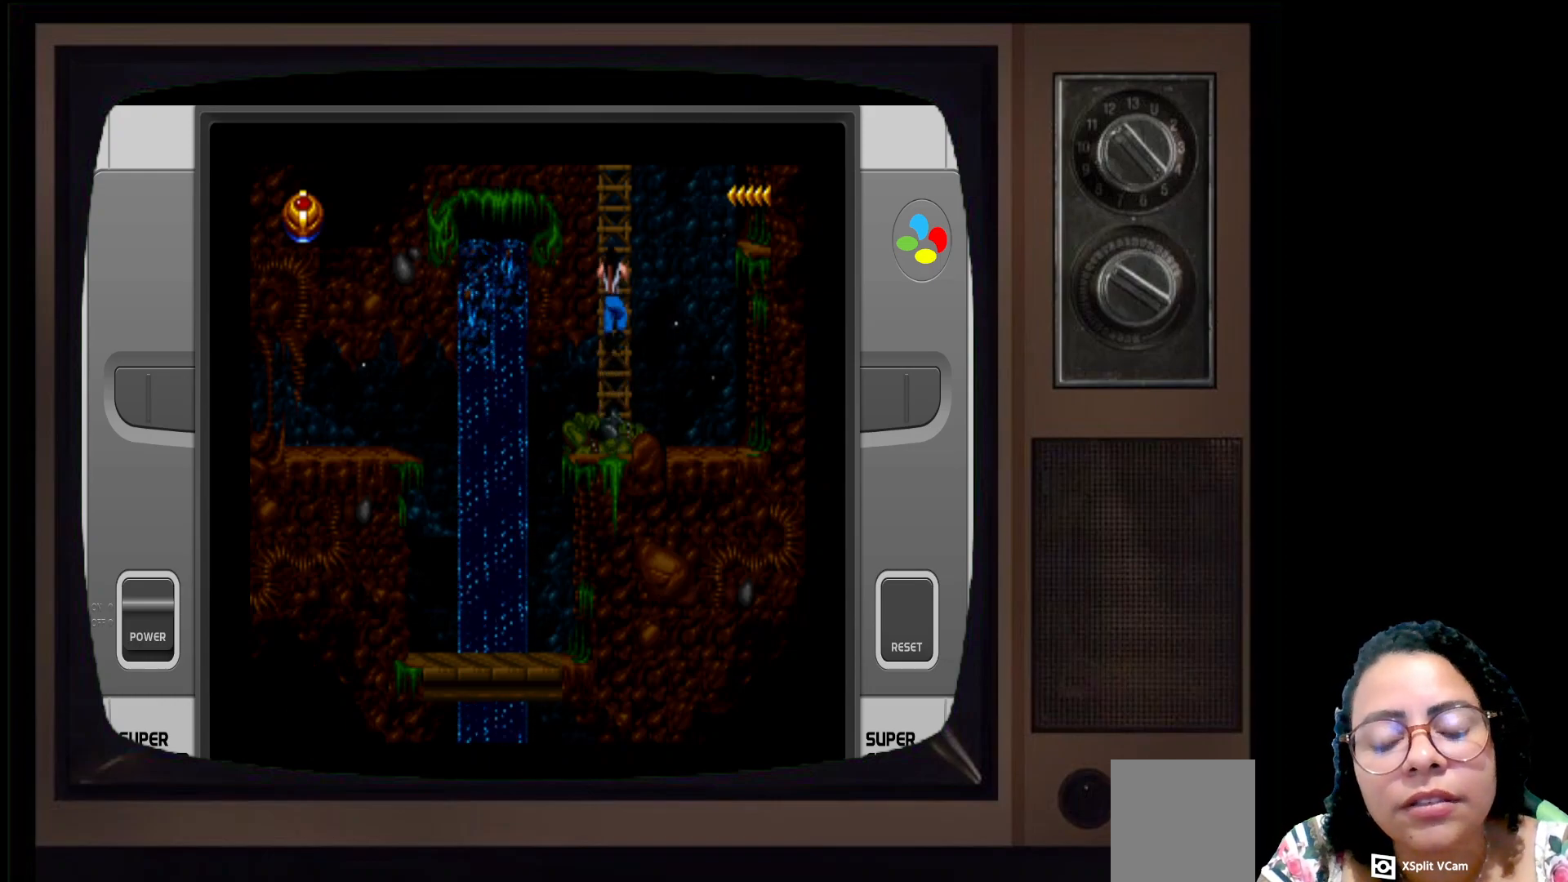
{"buttons": [], "left_stick": "up", "right_stick": "center", "events": []}
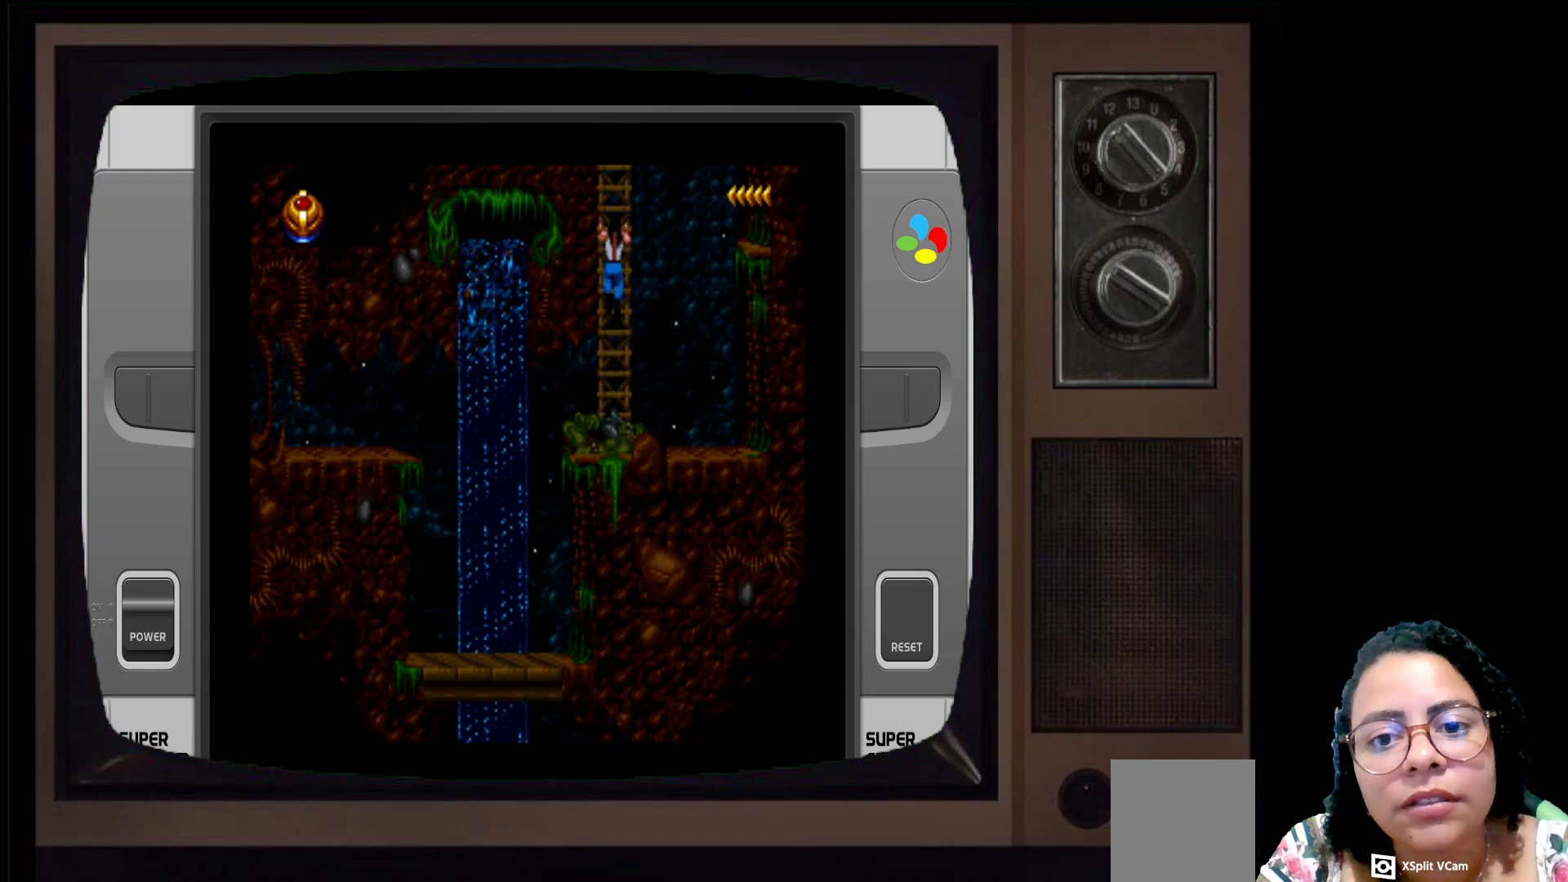
{"buttons": [], "left_stick": "up", "right_stick": "center", "events": []}
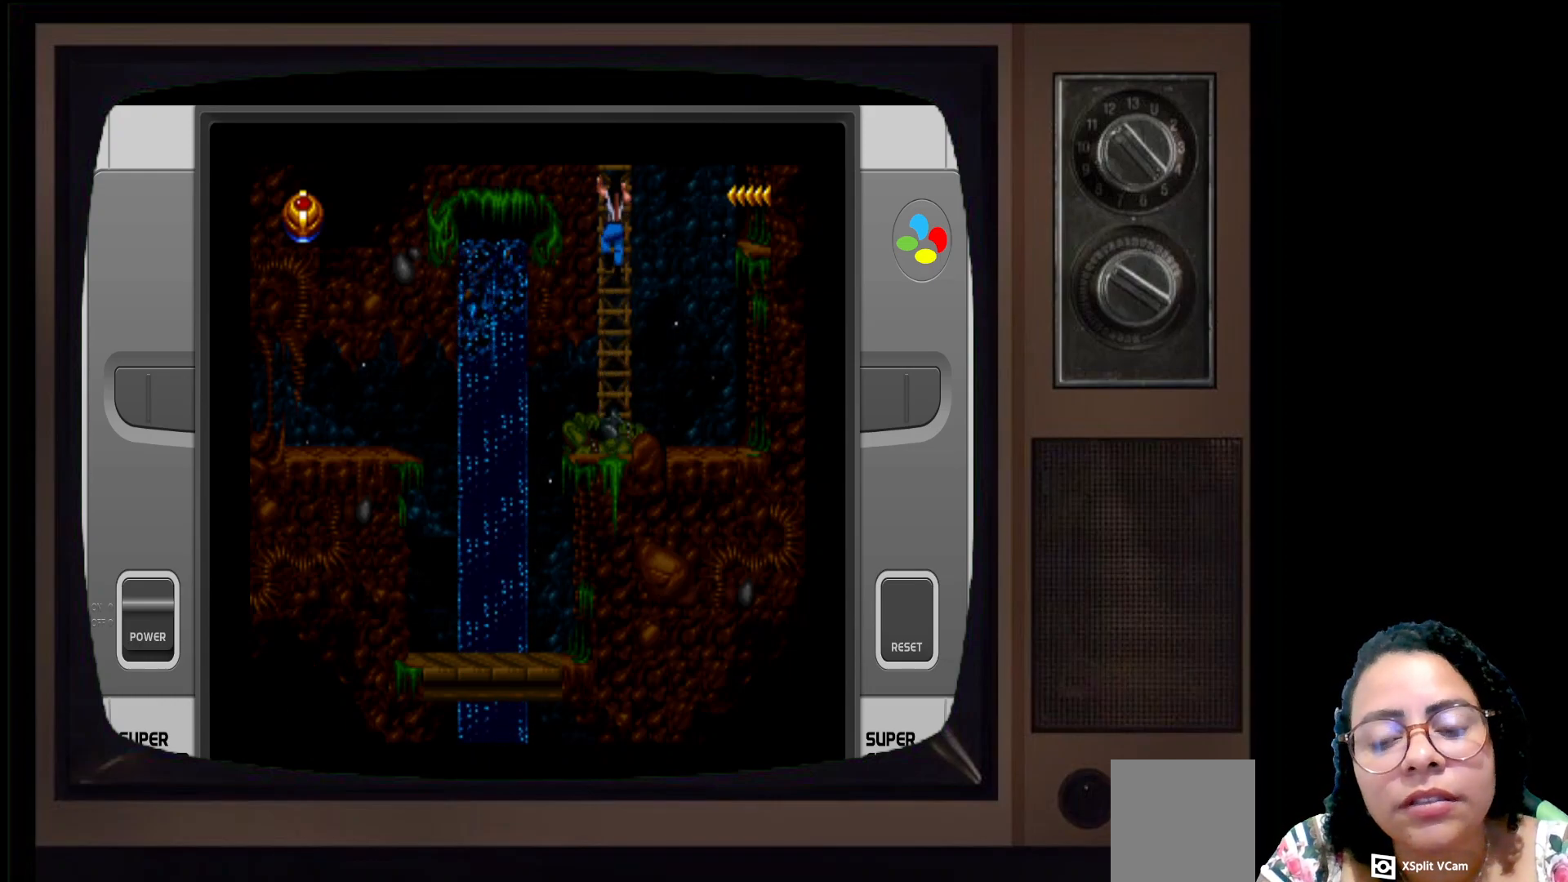
{"buttons": [], "left_stick": "up", "right_stick": "center", "events": []}
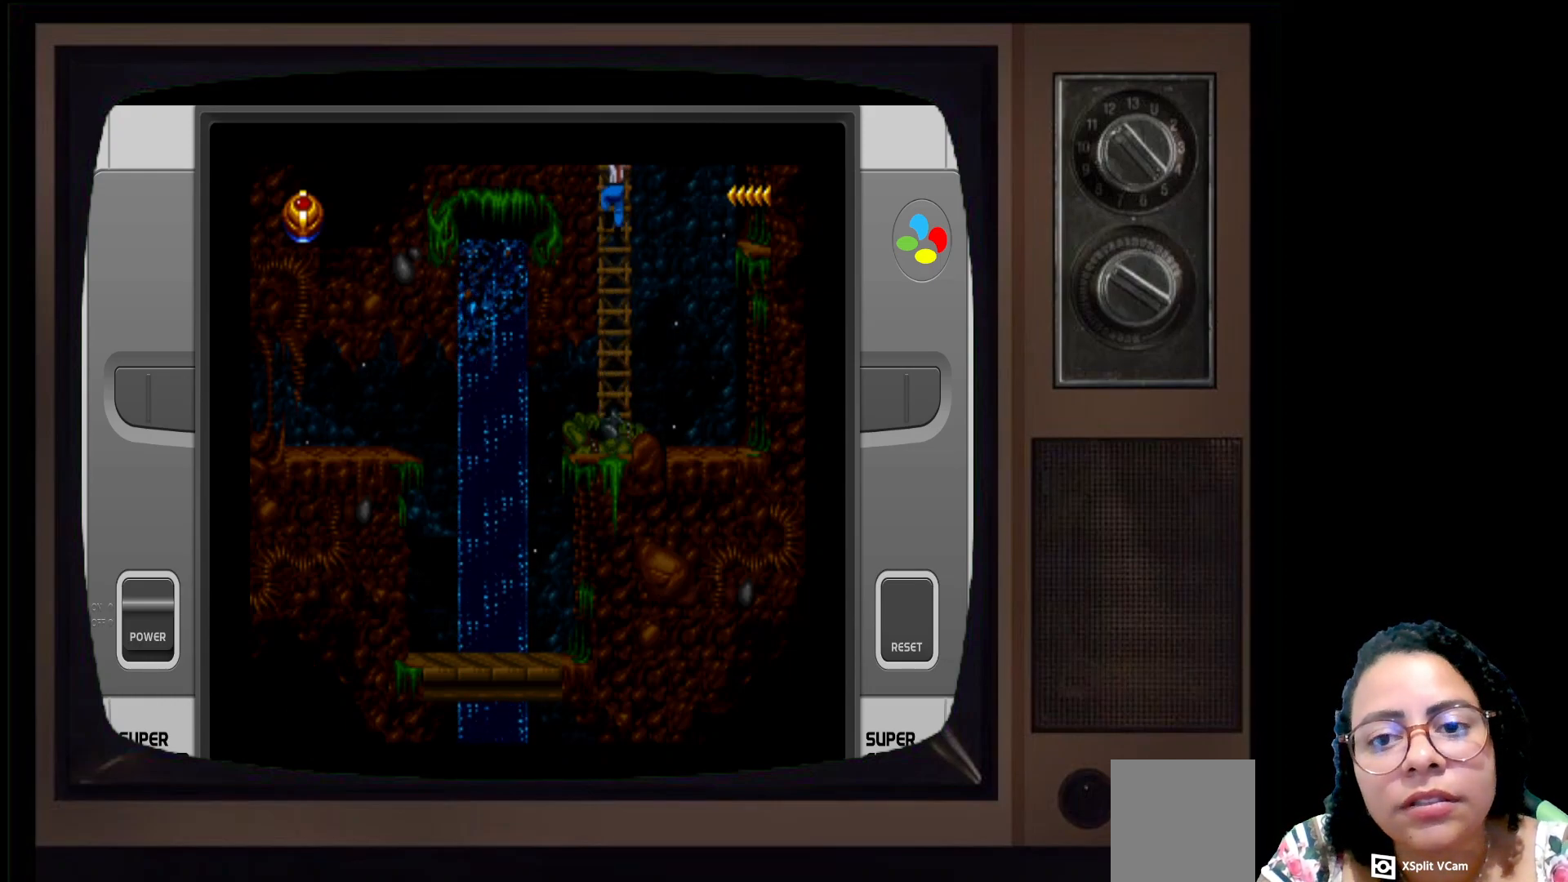
{"buttons": [], "left_stick": "up", "right_stick": "center", "events": []}
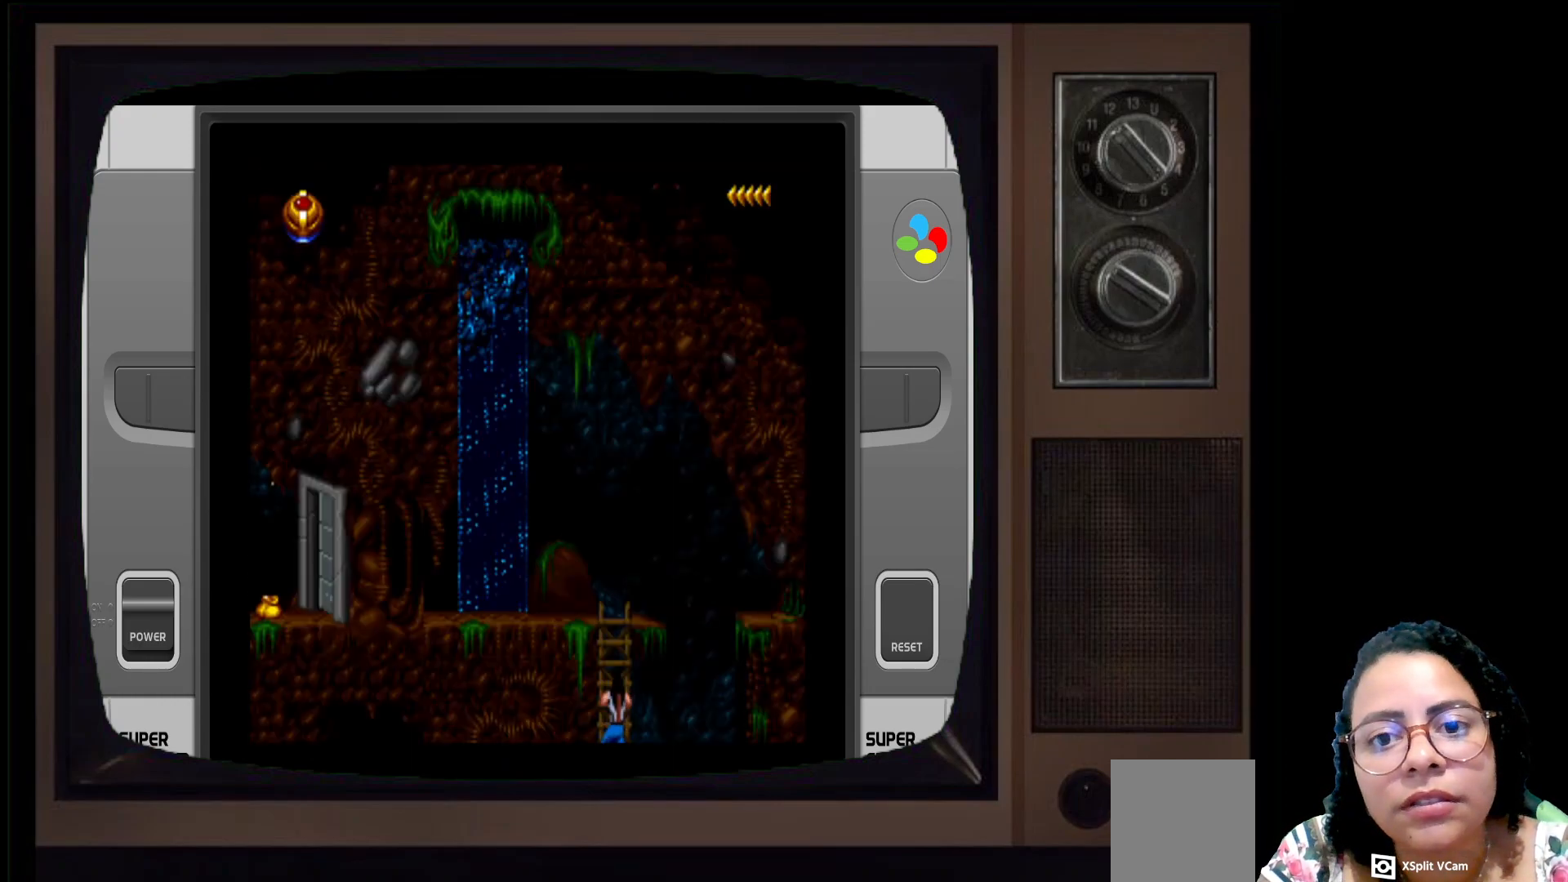
{"buttons": [], "left_stick": "up", "right_stick": "center", "events": []}
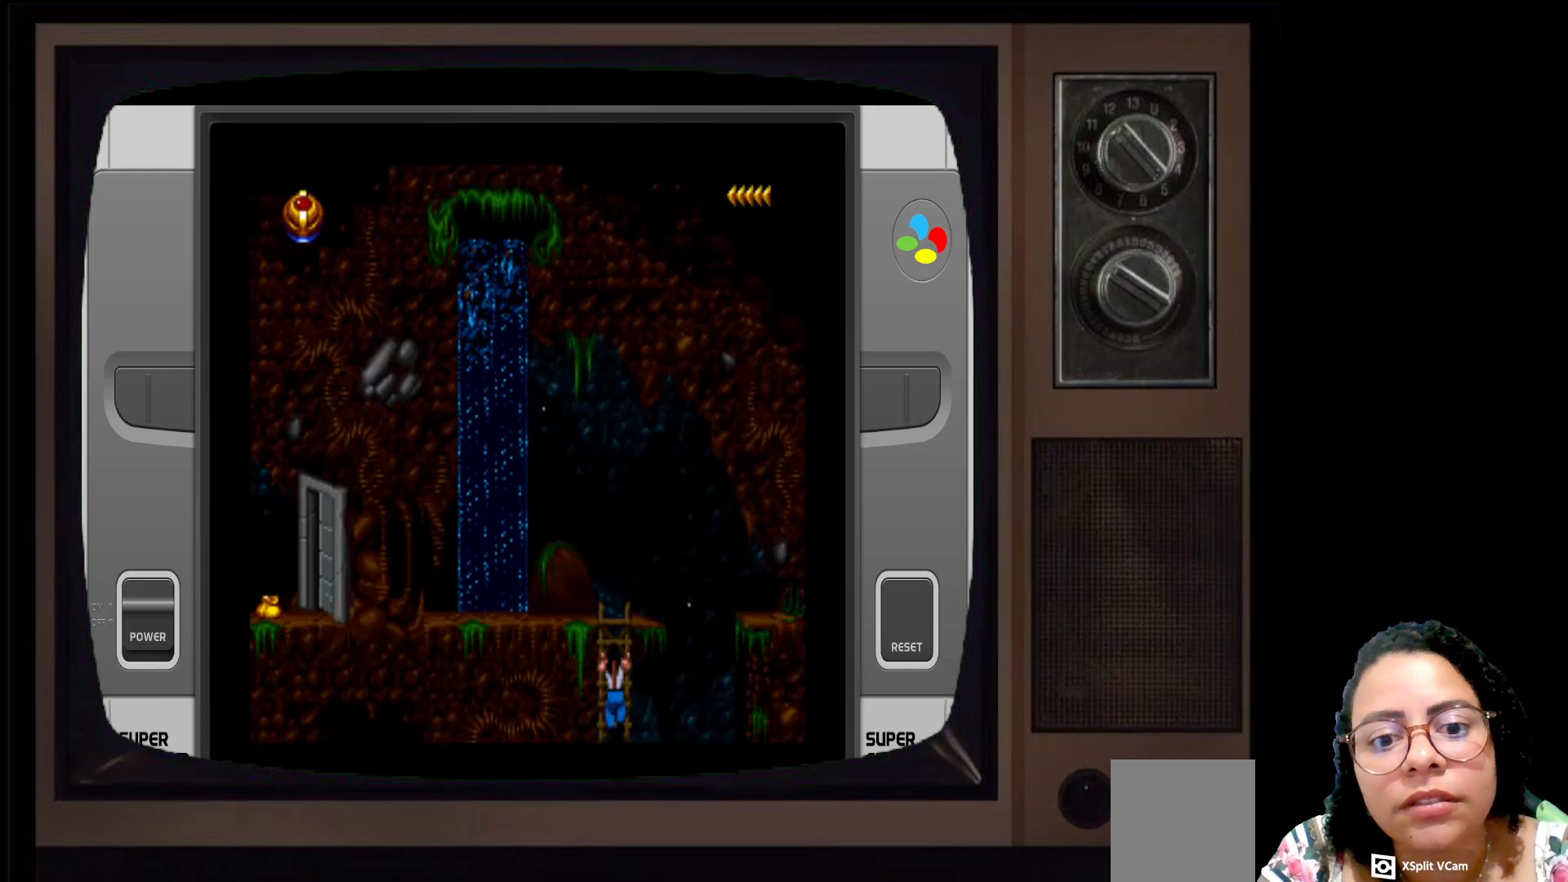
{"buttons": [], "left_stick": "up", "right_stick": "center", "events": []}
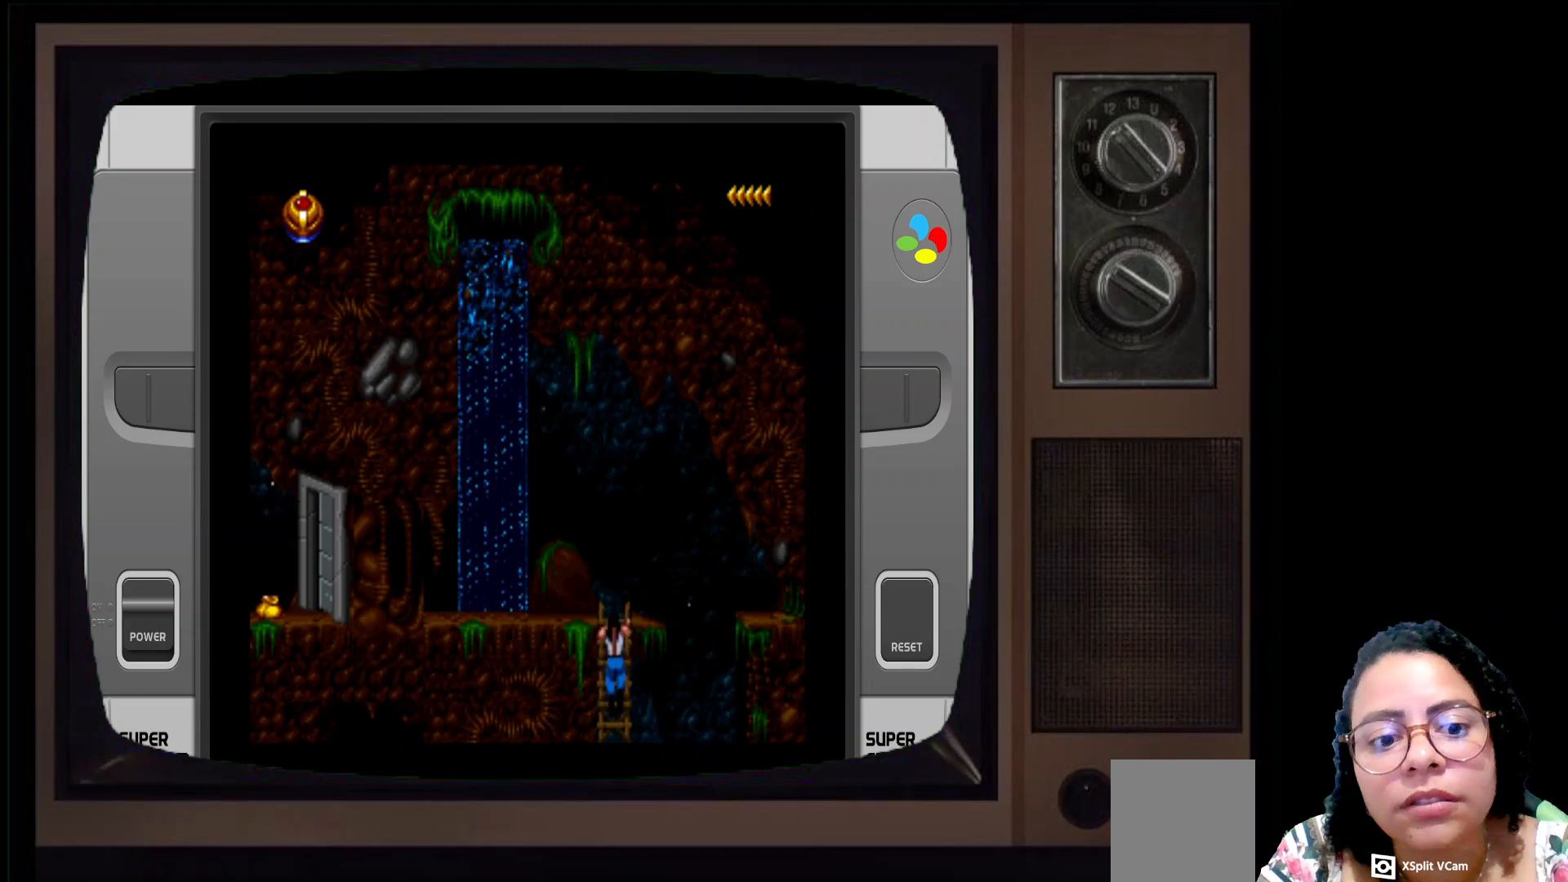
{"buttons": [], "left_stick": "up", "right_stick": "center", "events": []}
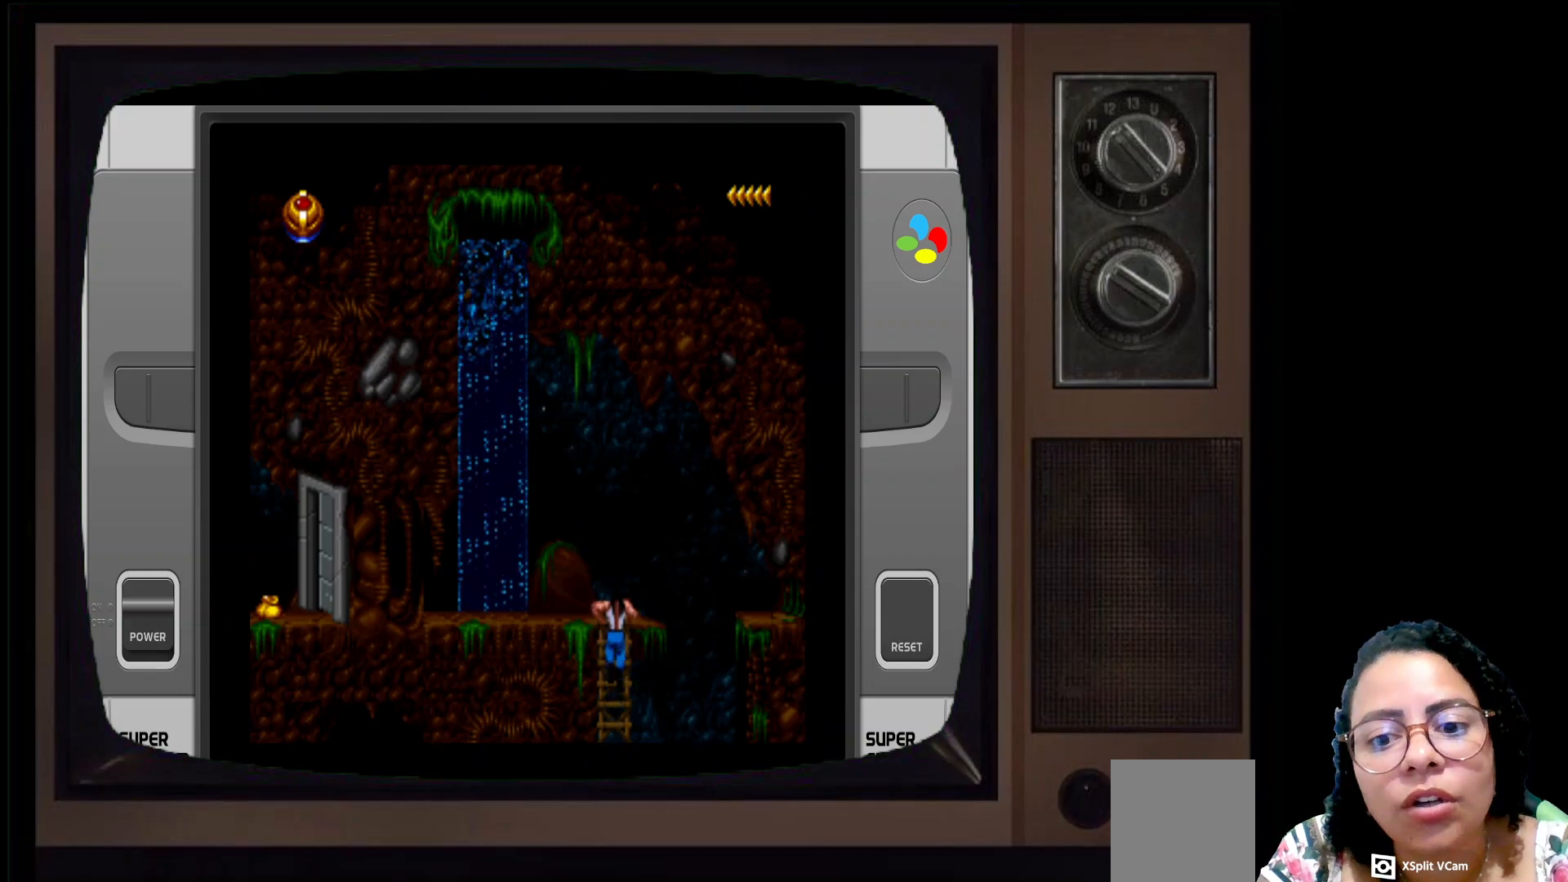
{"buttons": [], "left_stick": "up", "right_stick": "center", "events": []}
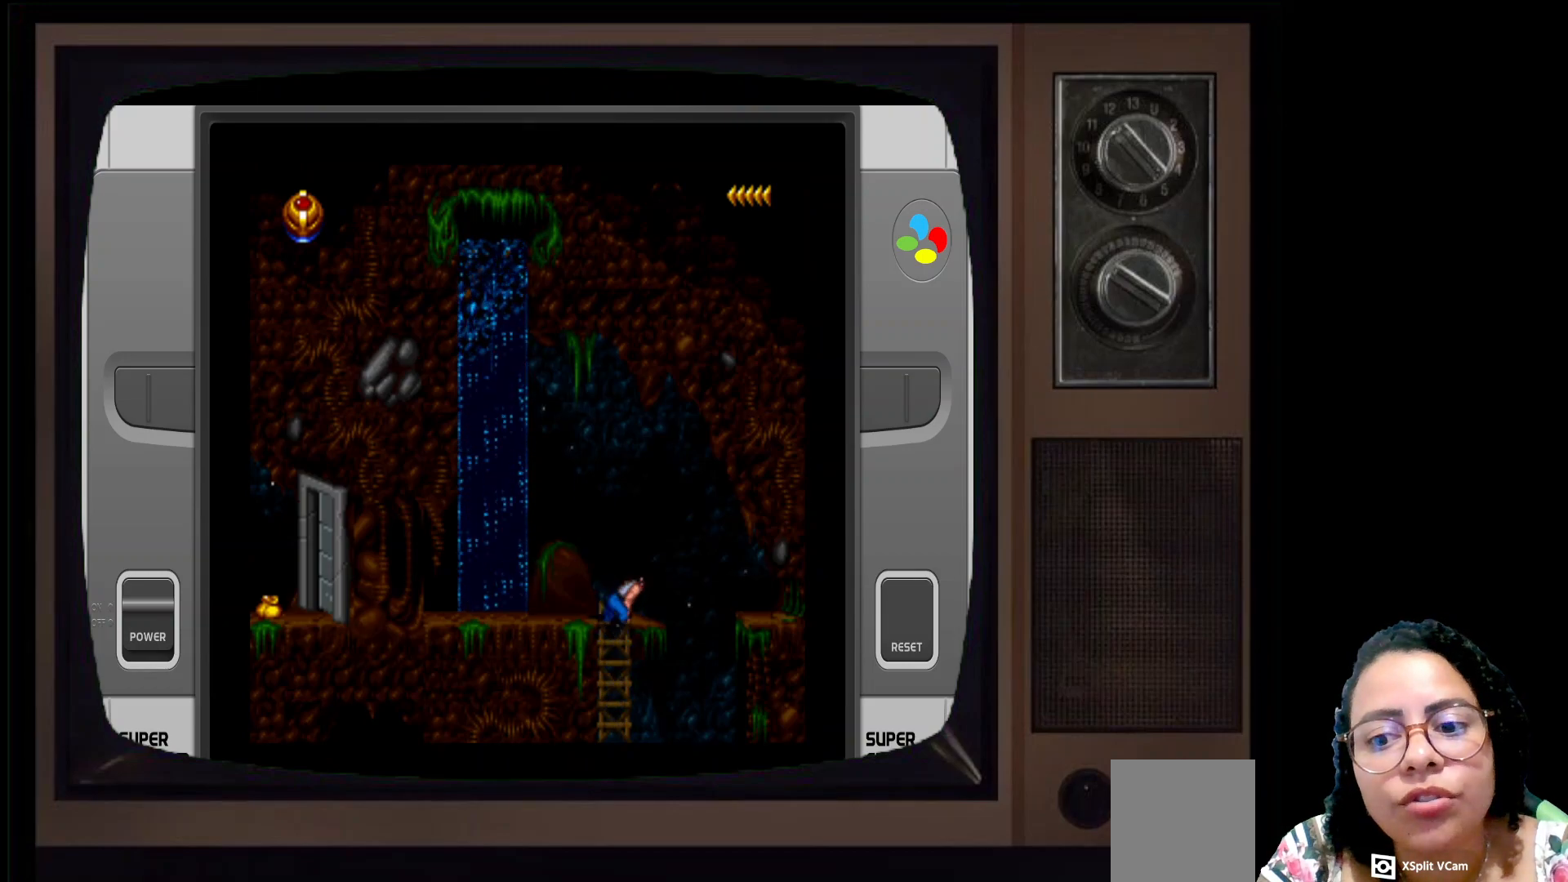
{"buttons": [], "left_stick": "left", "right_stick": "center", "events": [[117, "left_stick", "center"], [283, "left_stick", "left"]]}
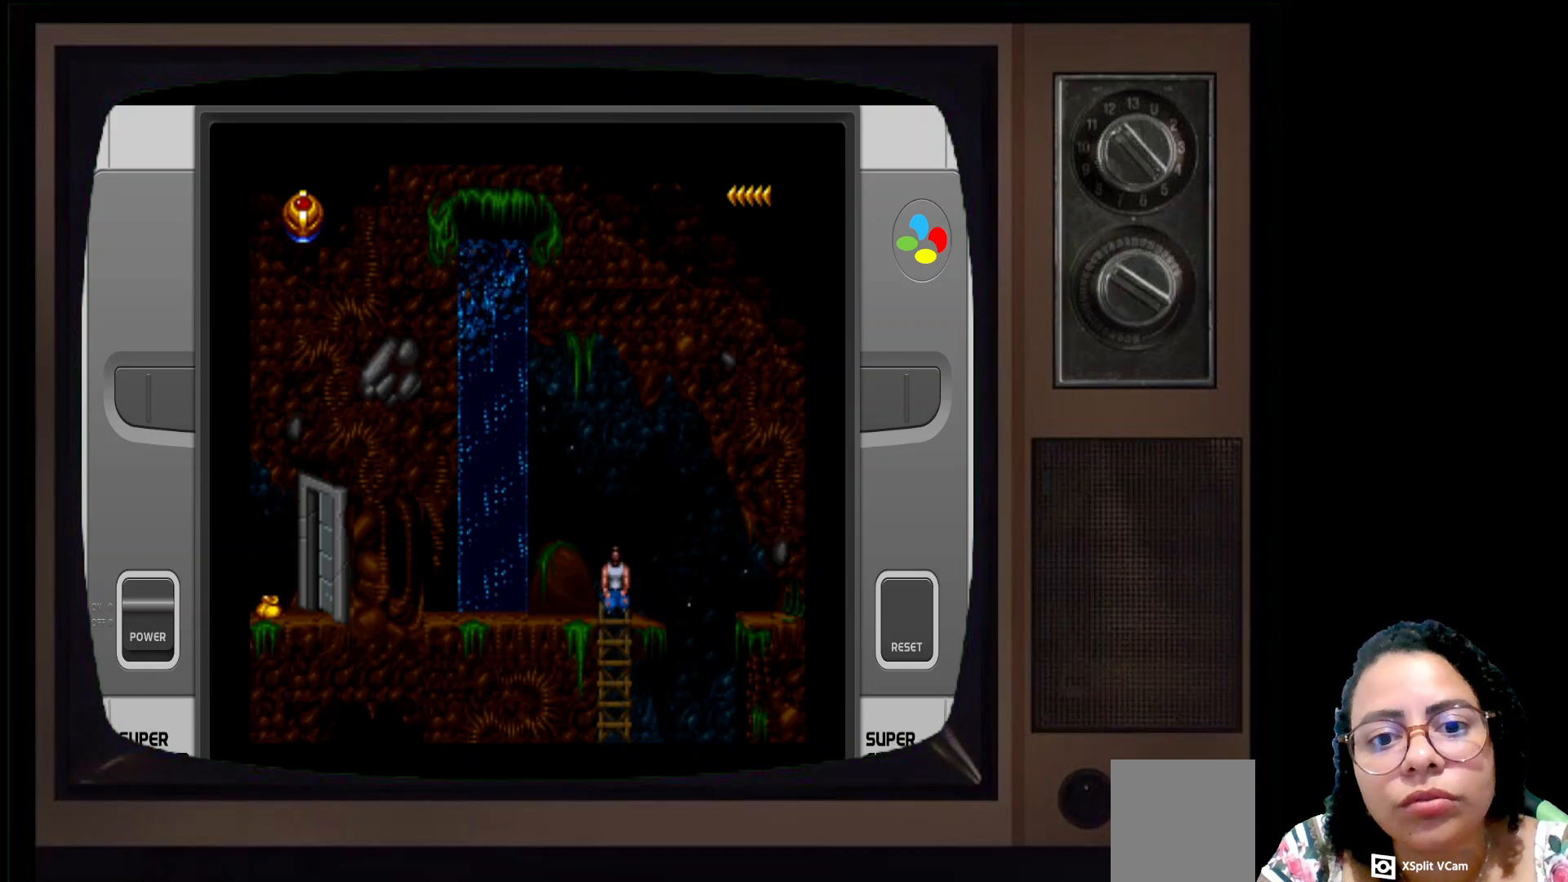
{"buttons": [], "left_stick": "left", "right_stick": "center", "events": []}
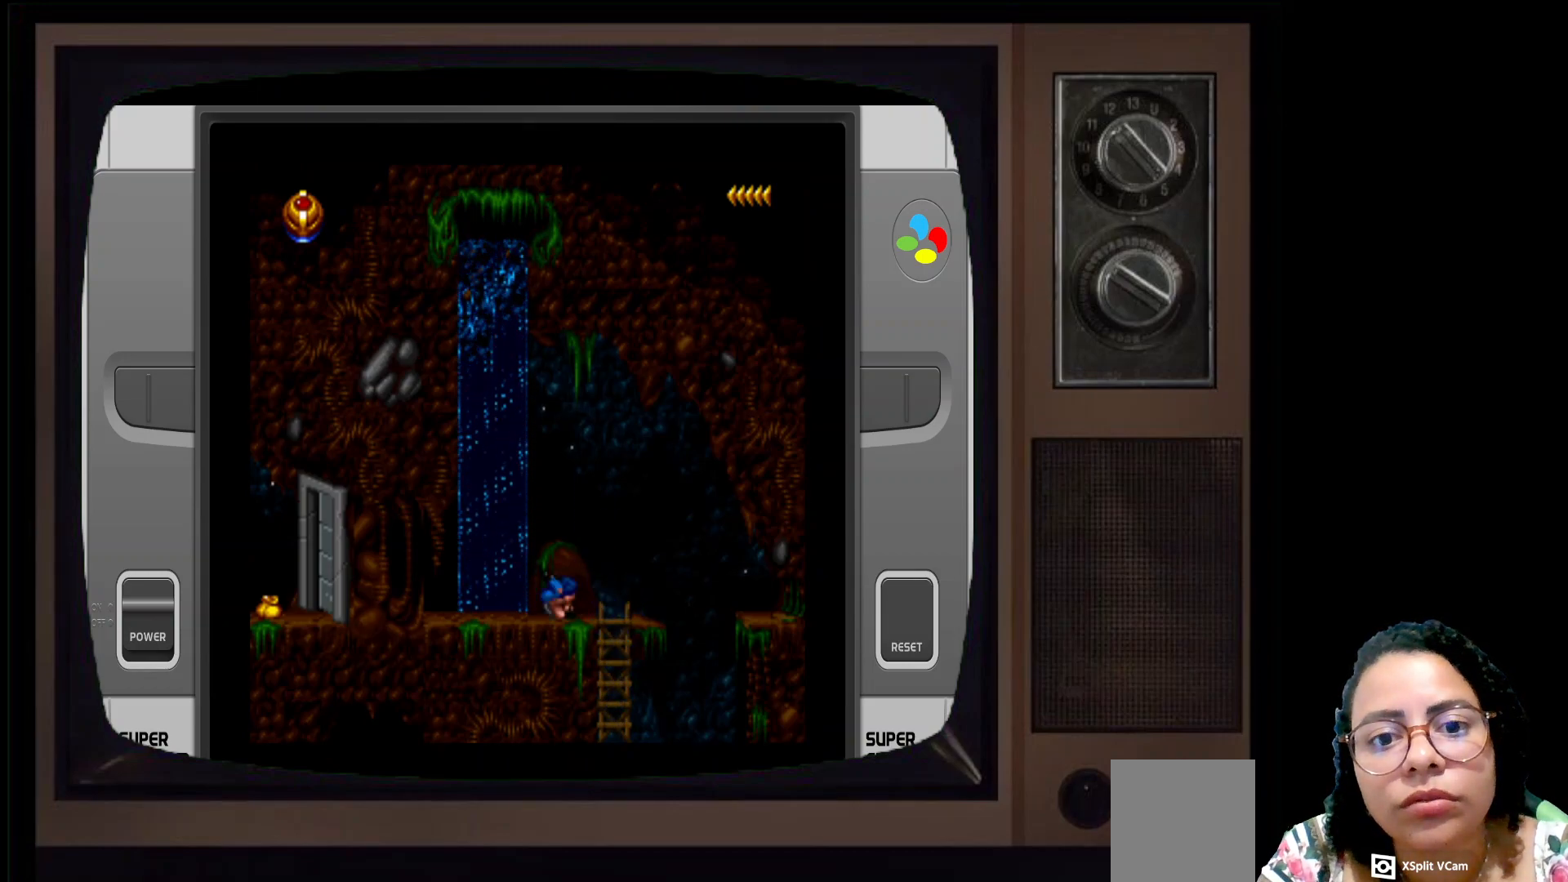
{"buttons": [], "left_stick": "left", "right_stick": "center", "events": []}
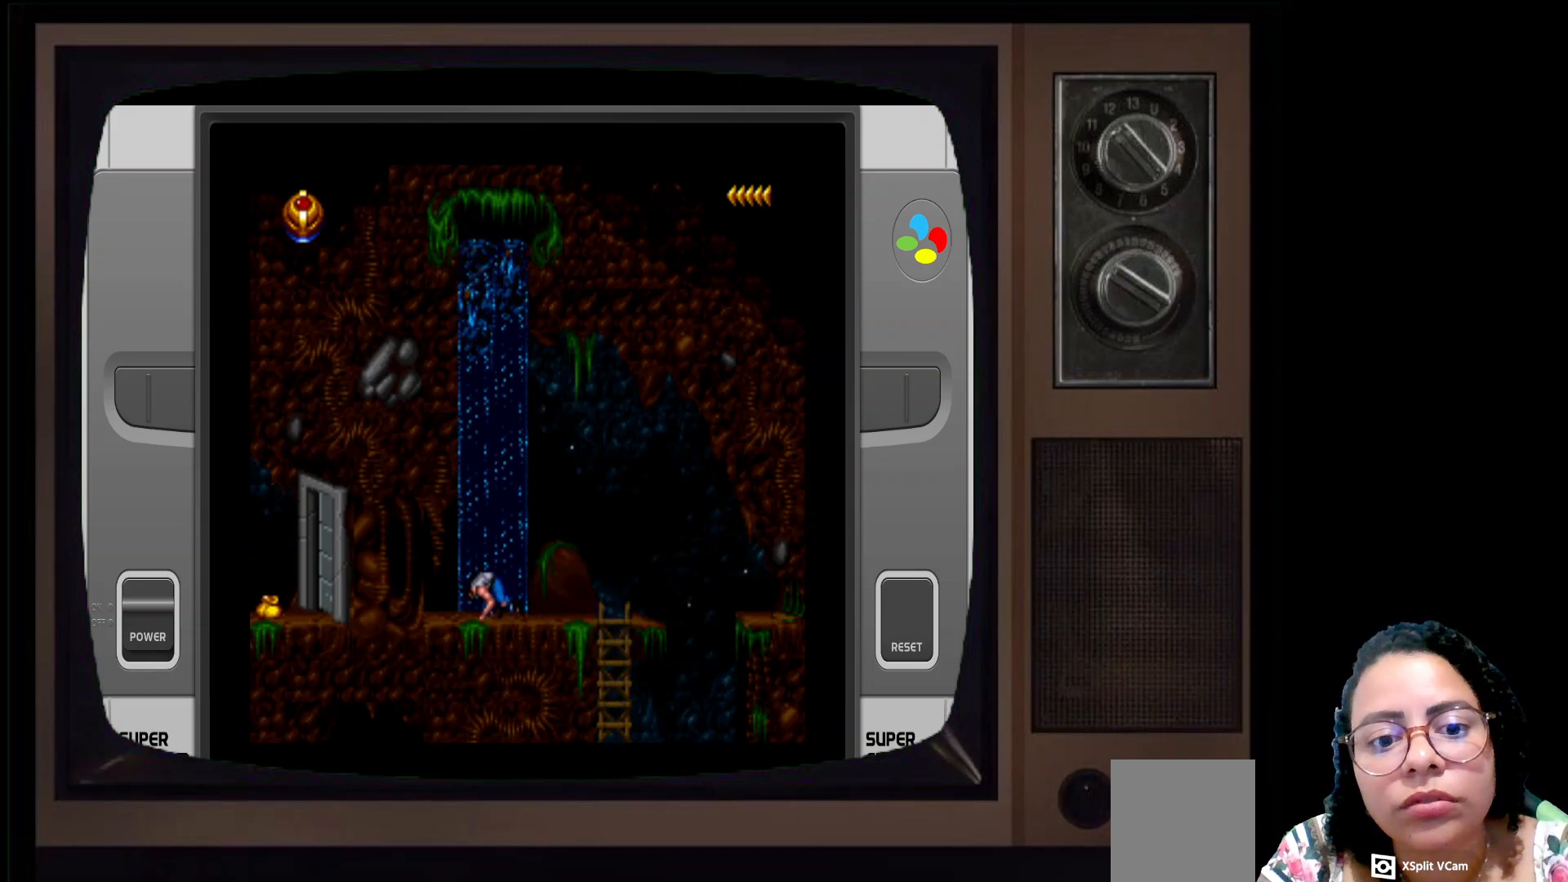
{"buttons": [], "left_stick": "center", "right_stick": "center", "events": [[350, "left_stick", "center"]]}
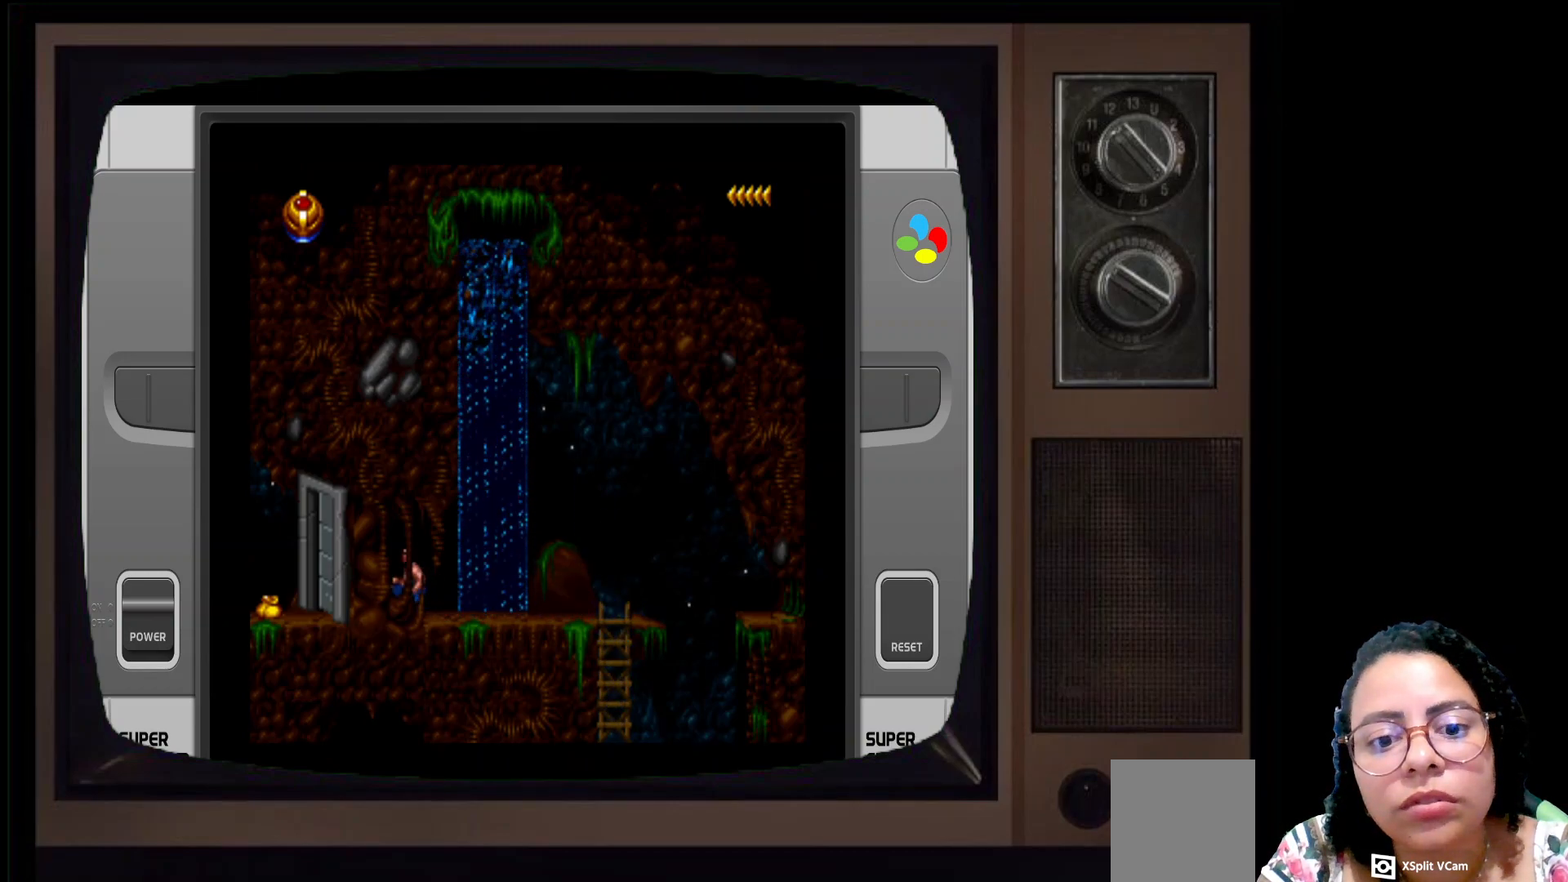
{"buttons": [], "left_stick": "center", "right_stick": "center", "events": [[17, "left_stick", "up"], [133, "left_stick", "center"]]}